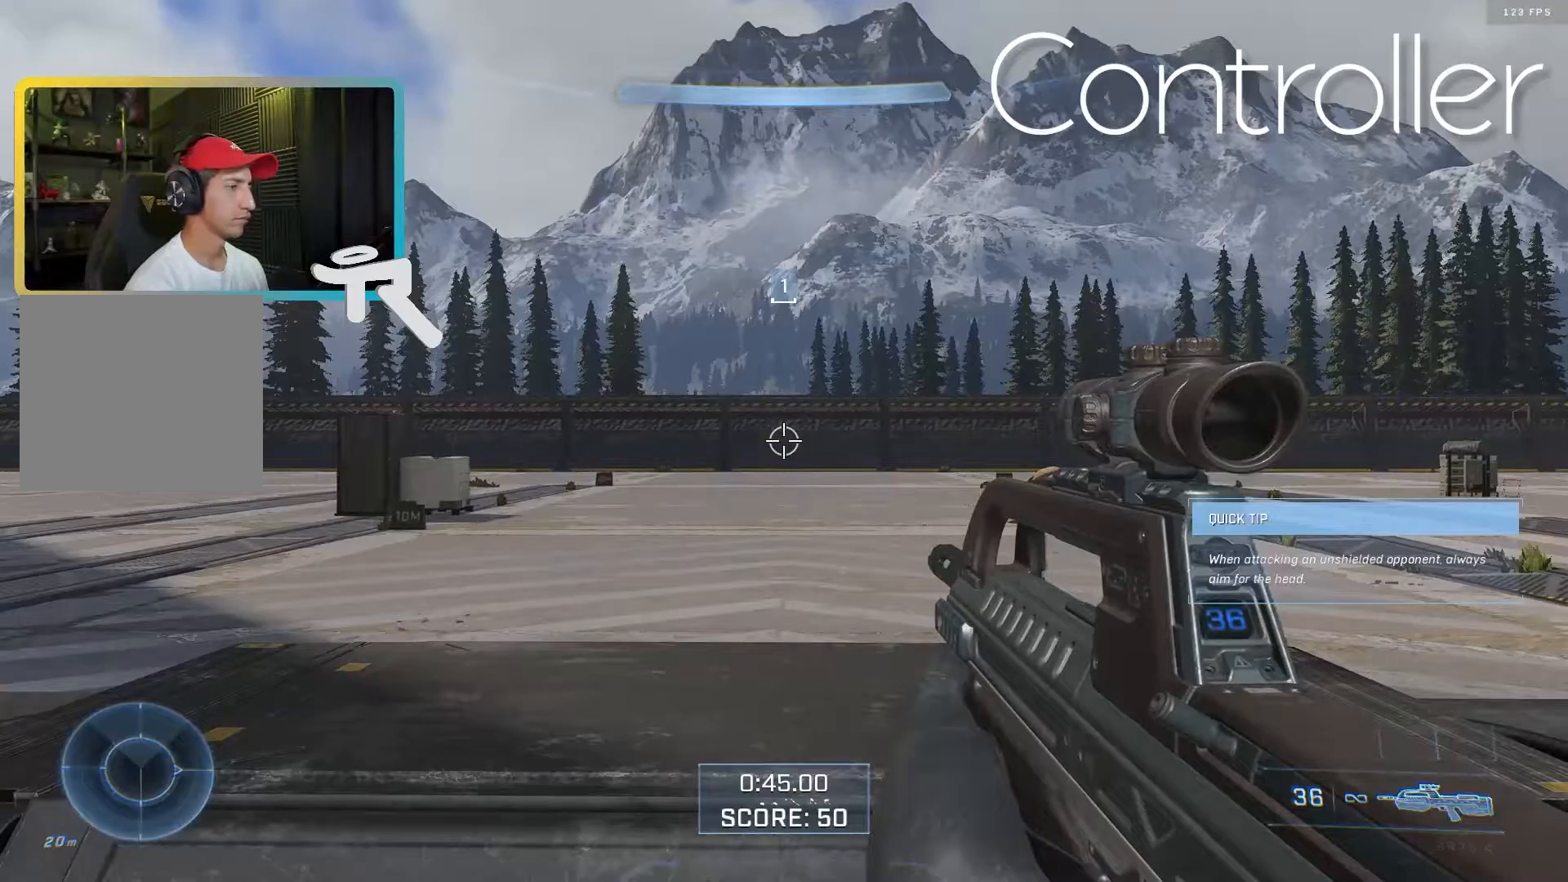
Gameplay with a controller (Xbox layout); each line is a JSON object with the inputs held at the frame after it (dt_ms = milliseconds from this image to that frame). "events" lists button and stick changes between this image and that frame as [ms after this image, input, new state], when the widget could be followed in between.
{"dt_ms": 500, "buttons": [], "left_stick": "center", "right_stick": "center", "events": [[250, "left_stick", "left"], [250, "right_stick", "left"], [350, "left_stick", "center"], [500, "right_stick", "center"]]}
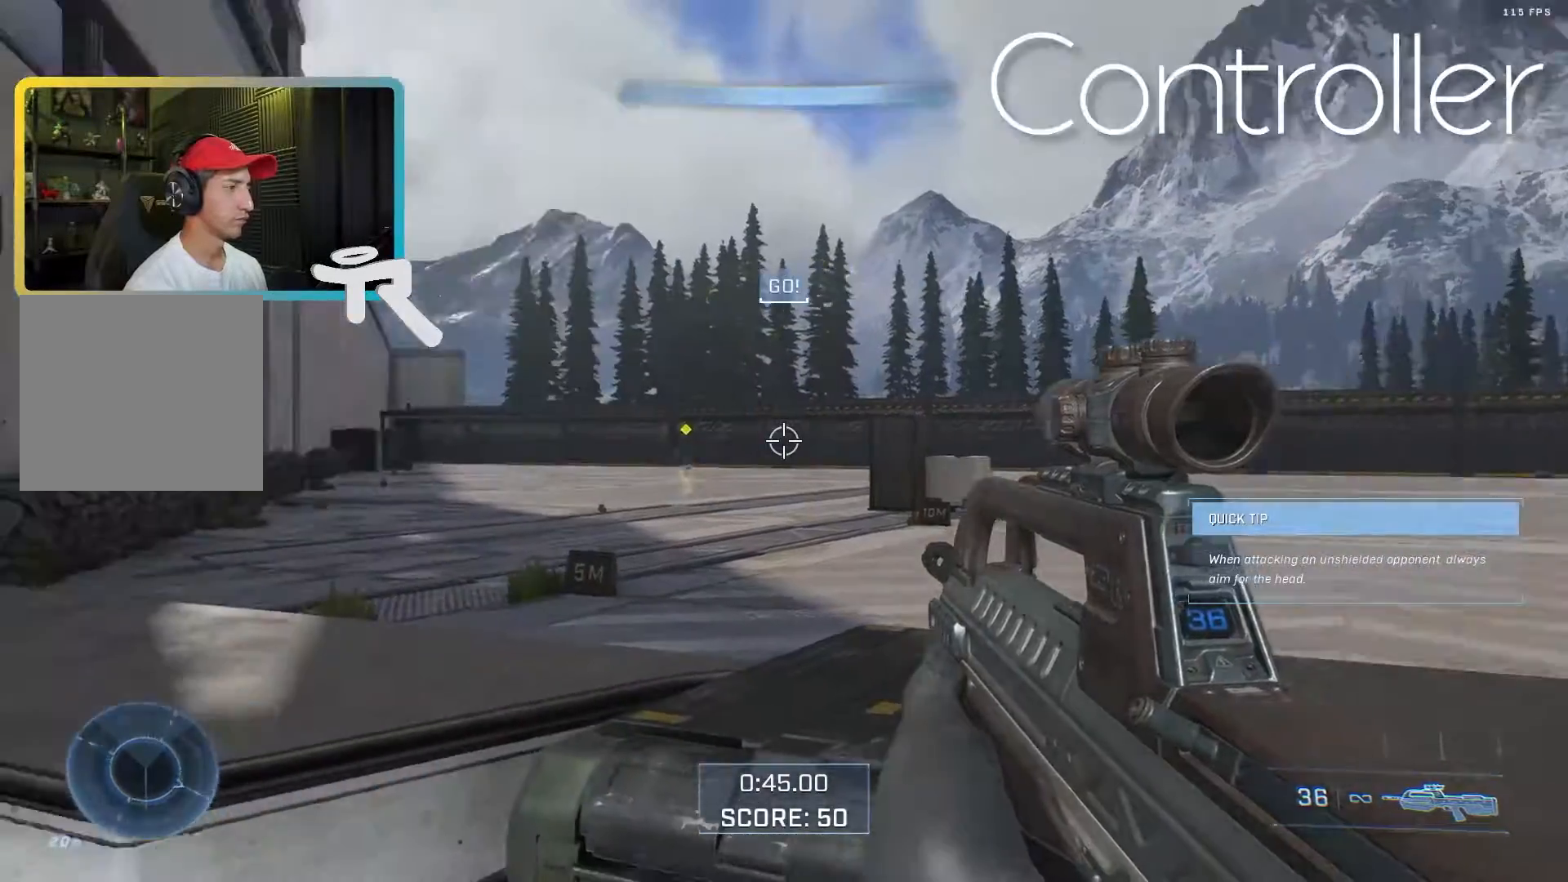
{"dt_ms": 500, "buttons": ["L2"], "left_stick": "center", "right_stick": "left", "events": [[33, "L2", "down"], [117, "right_stick", "left"], [350, "right_stick", "center"], [467, "right_stick", "left"]]}
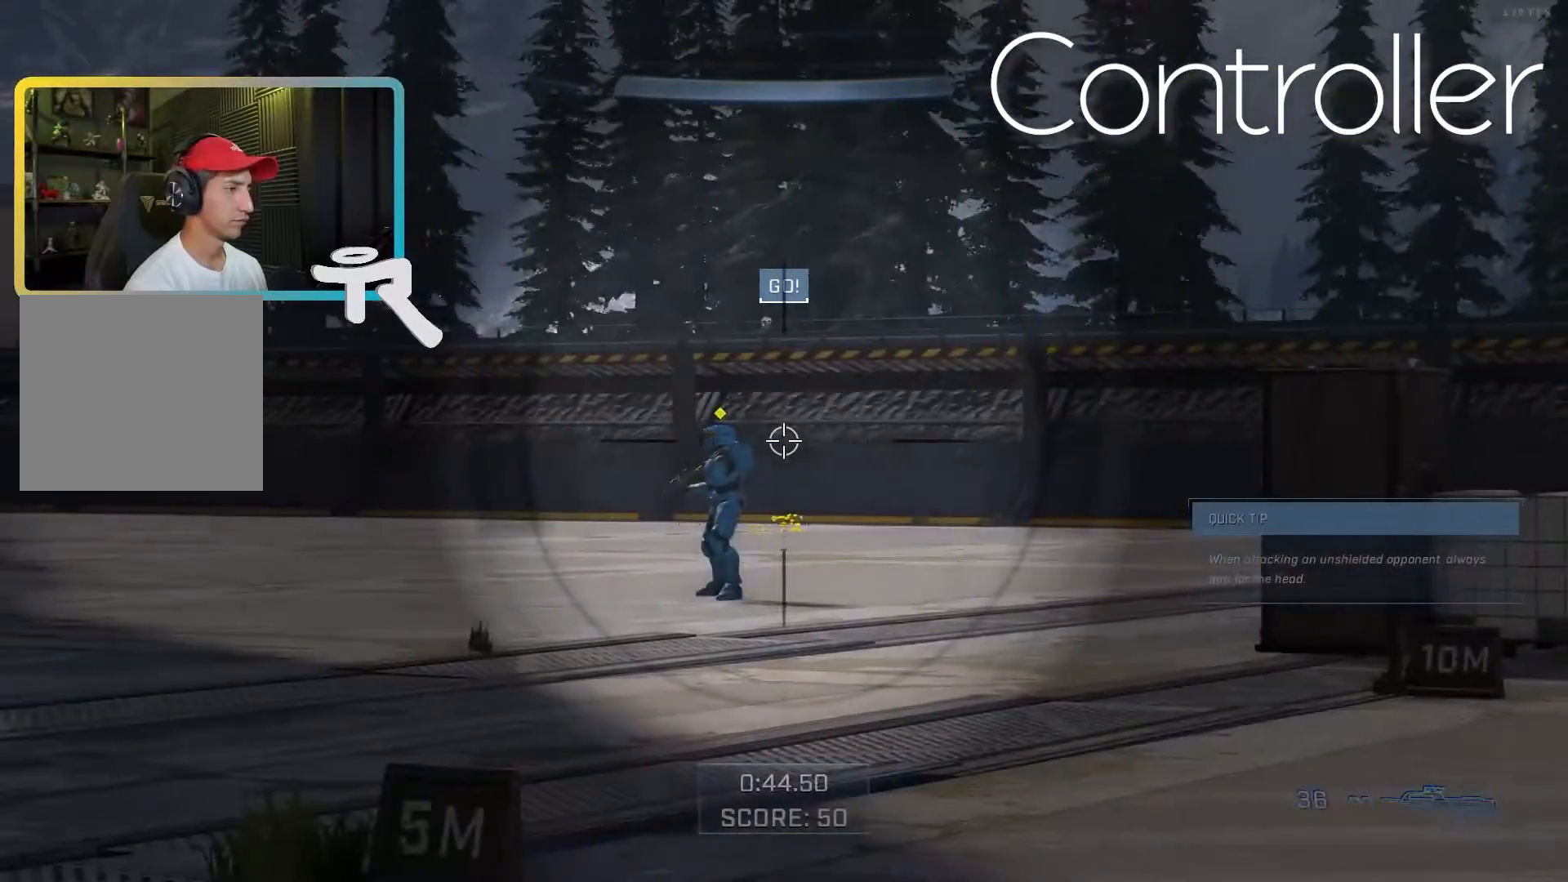
{"dt_ms": 500, "buttons": ["L2"], "left_stick": "center", "right_stick": "left", "events": [[83, "R2", "down"], [133, "right_stick", "center"], [200, "R2", "up"], [450, "right_stick", "left"]]}
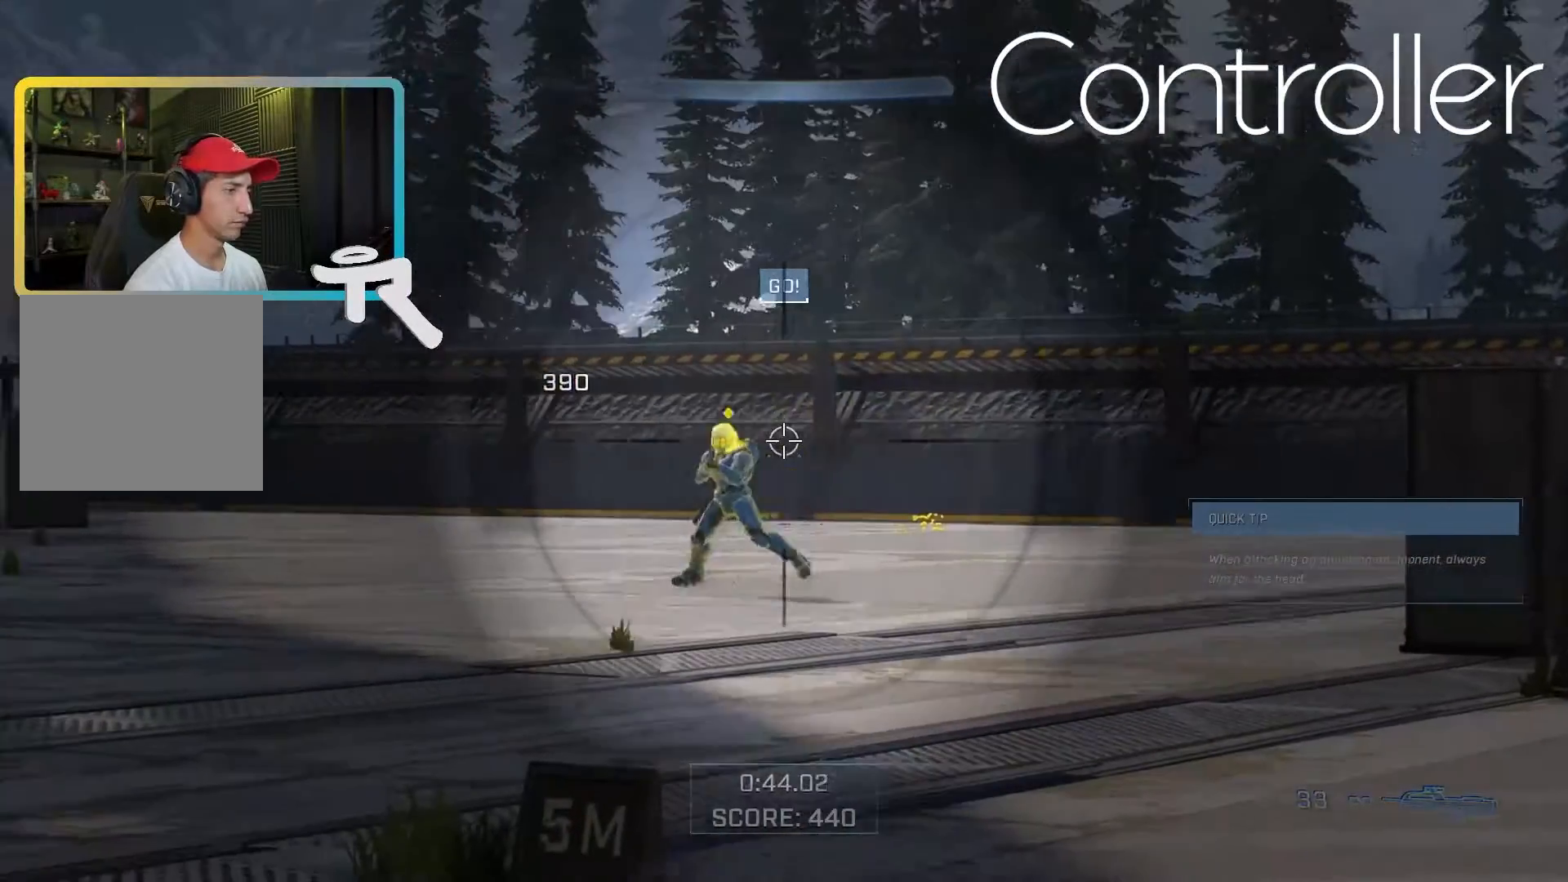
{"dt_ms": 500, "buttons": ["L2", "R2"], "left_stick": "center", "right_stick": "center", "events": [[50, "R2", "down"], [200, "R2", "up"], [433, "R2", "down"], [500, "right_stick", "center"]]}
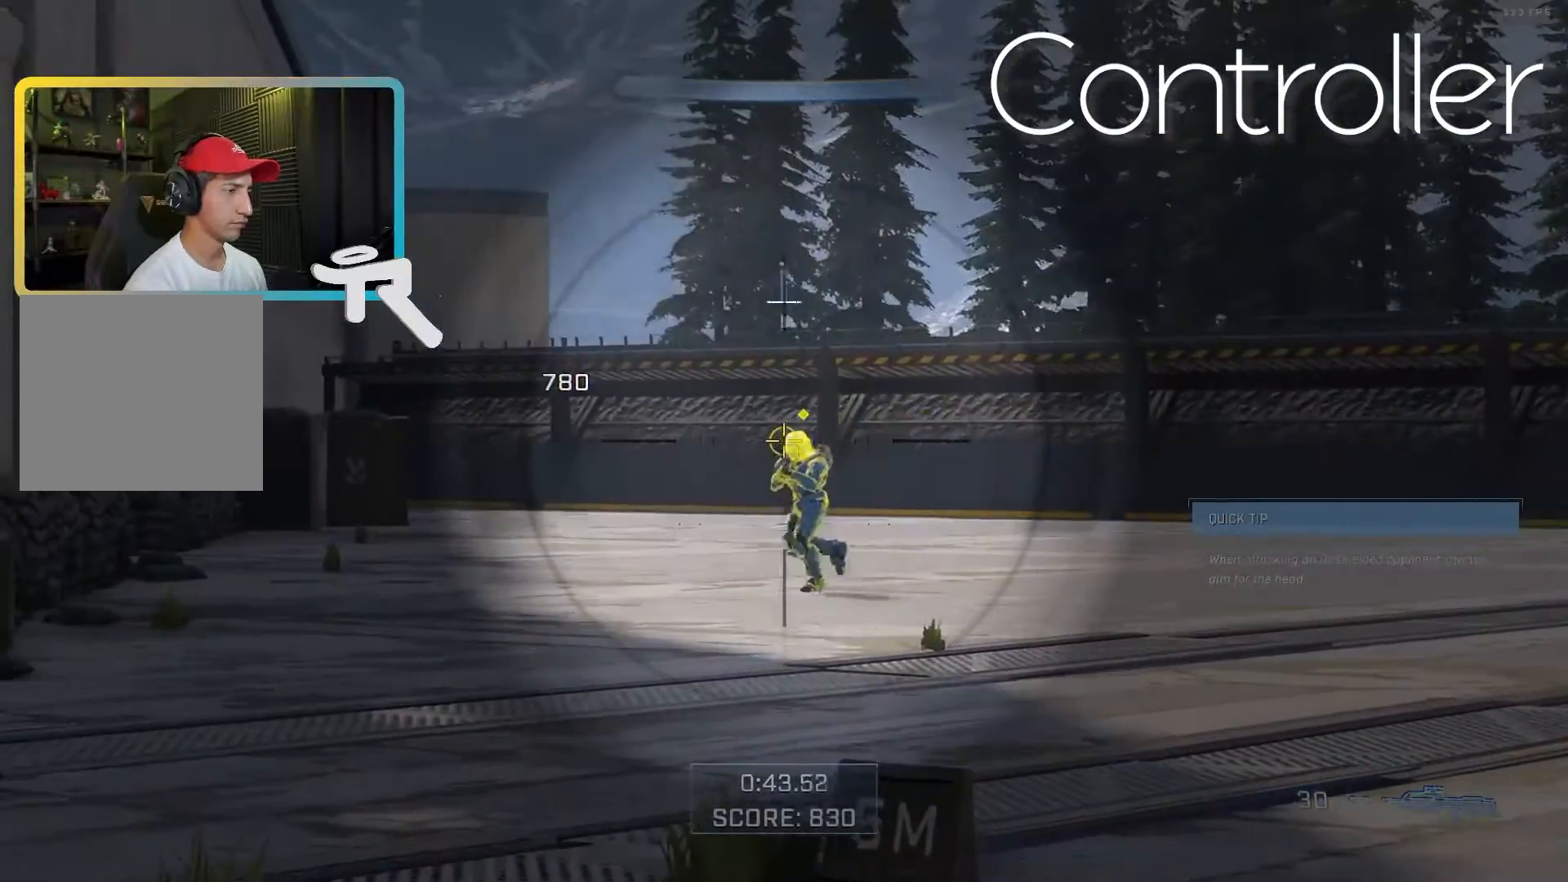
{"dt_ms": 500, "buttons": ["L2", "R2"], "left_stick": "center", "right_stick": "left", "events": [[133, "R2", "up"], [133, "right_stick", "left"], [383, "R2", "down"]]}
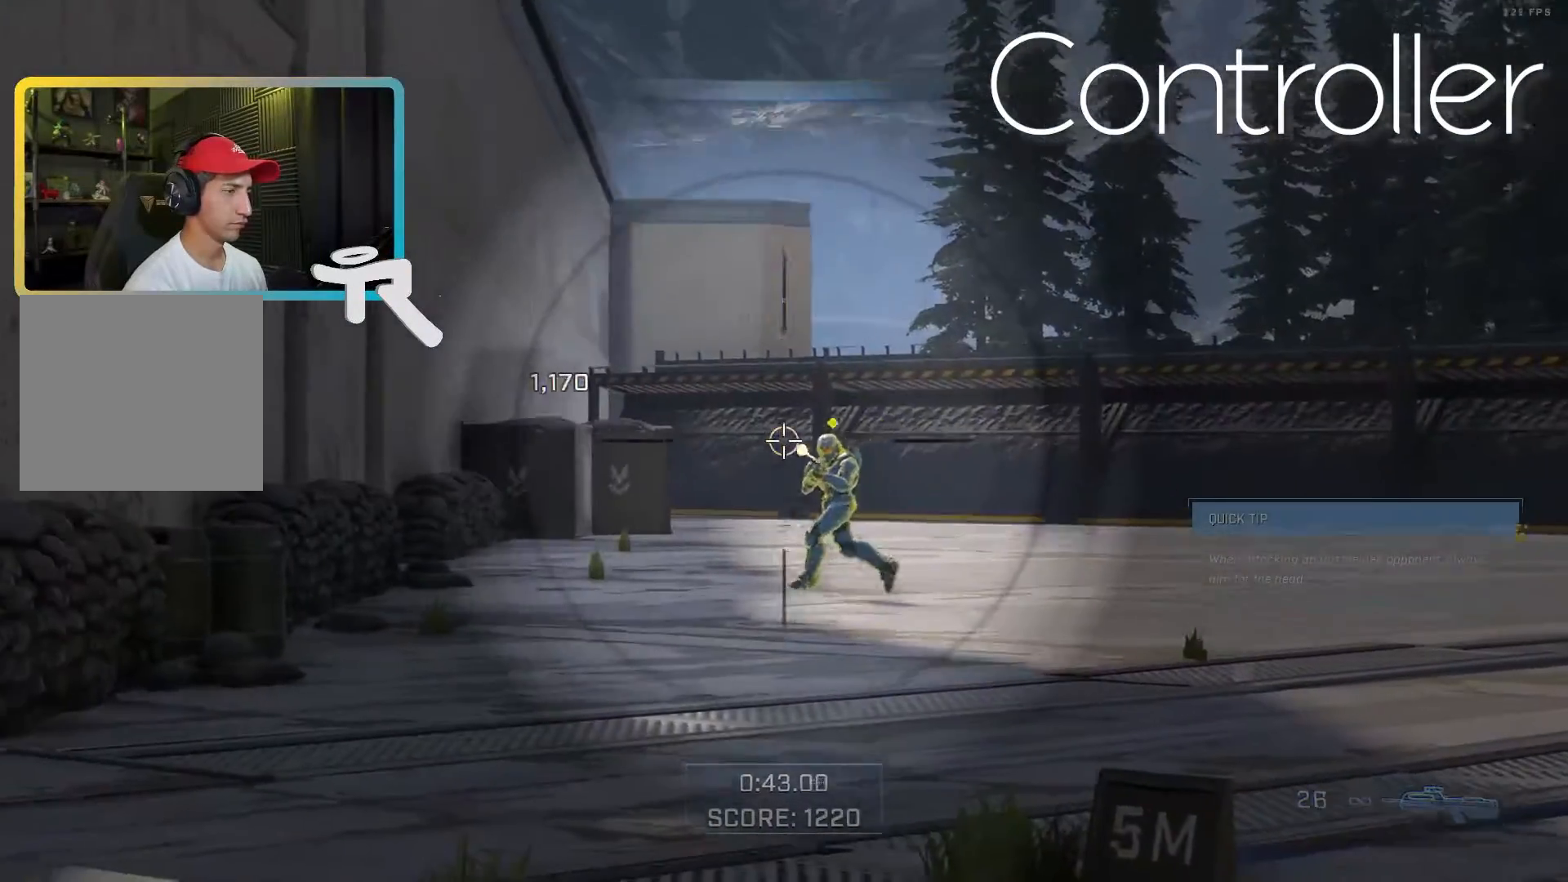
{"dt_ms": 500, "buttons": ["L2"], "left_stick": "center", "right_stick": "left", "events": [[183, "R2", "up"]]}
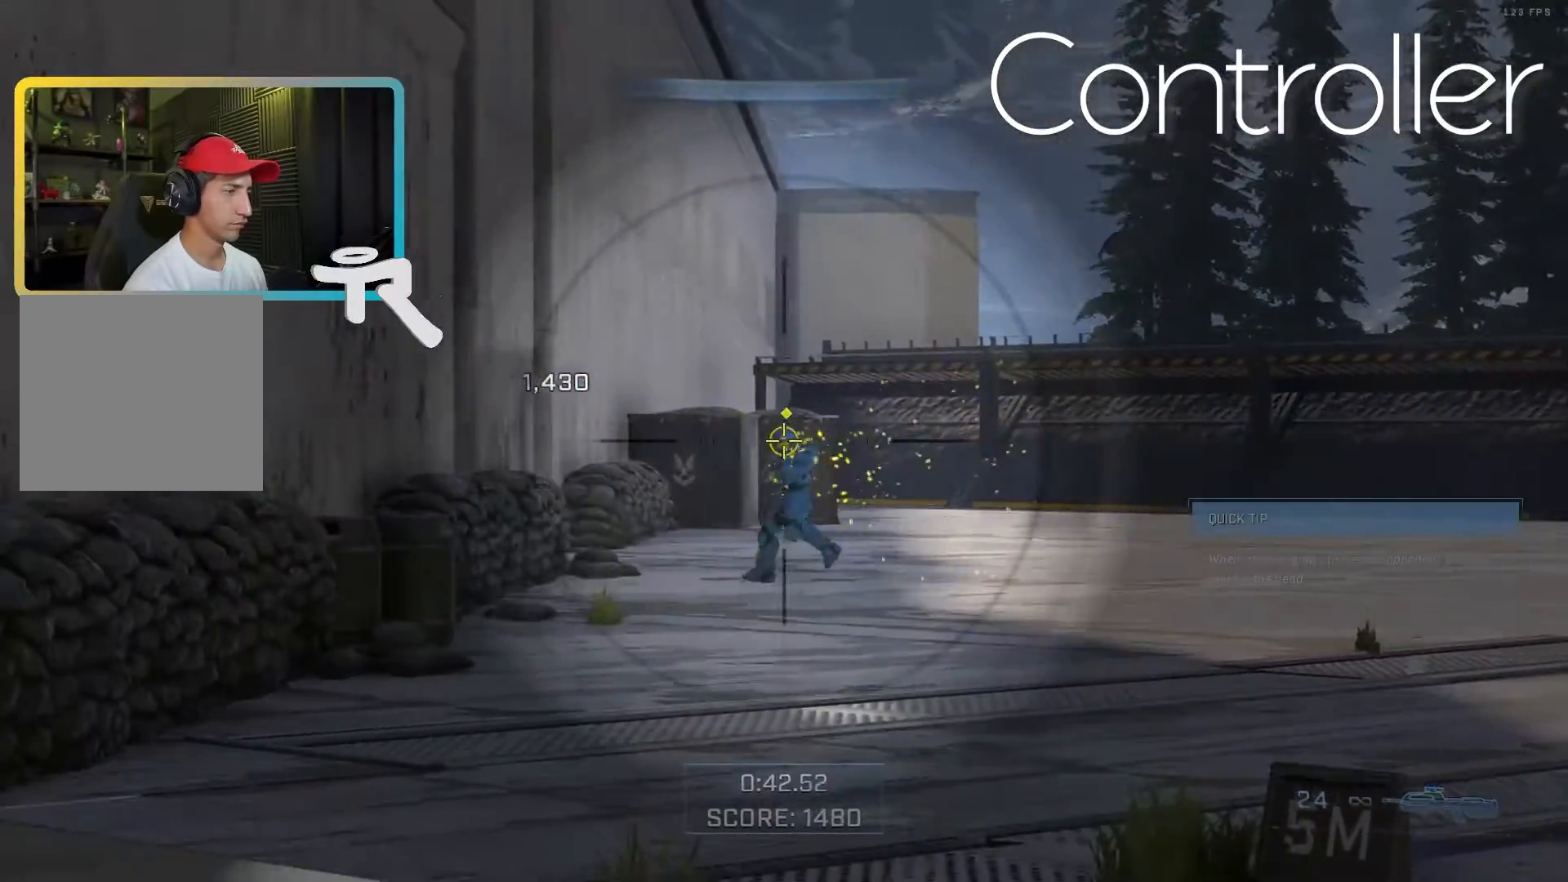
{"dt_ms": 500, "buttons": [], "left_stick": "center", "right_stick": "right", "events": [[17, "R2", "down"], [17, "right_stick", "up-left"], [150, "R2", "up"], [167, "right_stick", "down-left"], [333, "L2", "up"], [367, "right_stick", "right"]]}
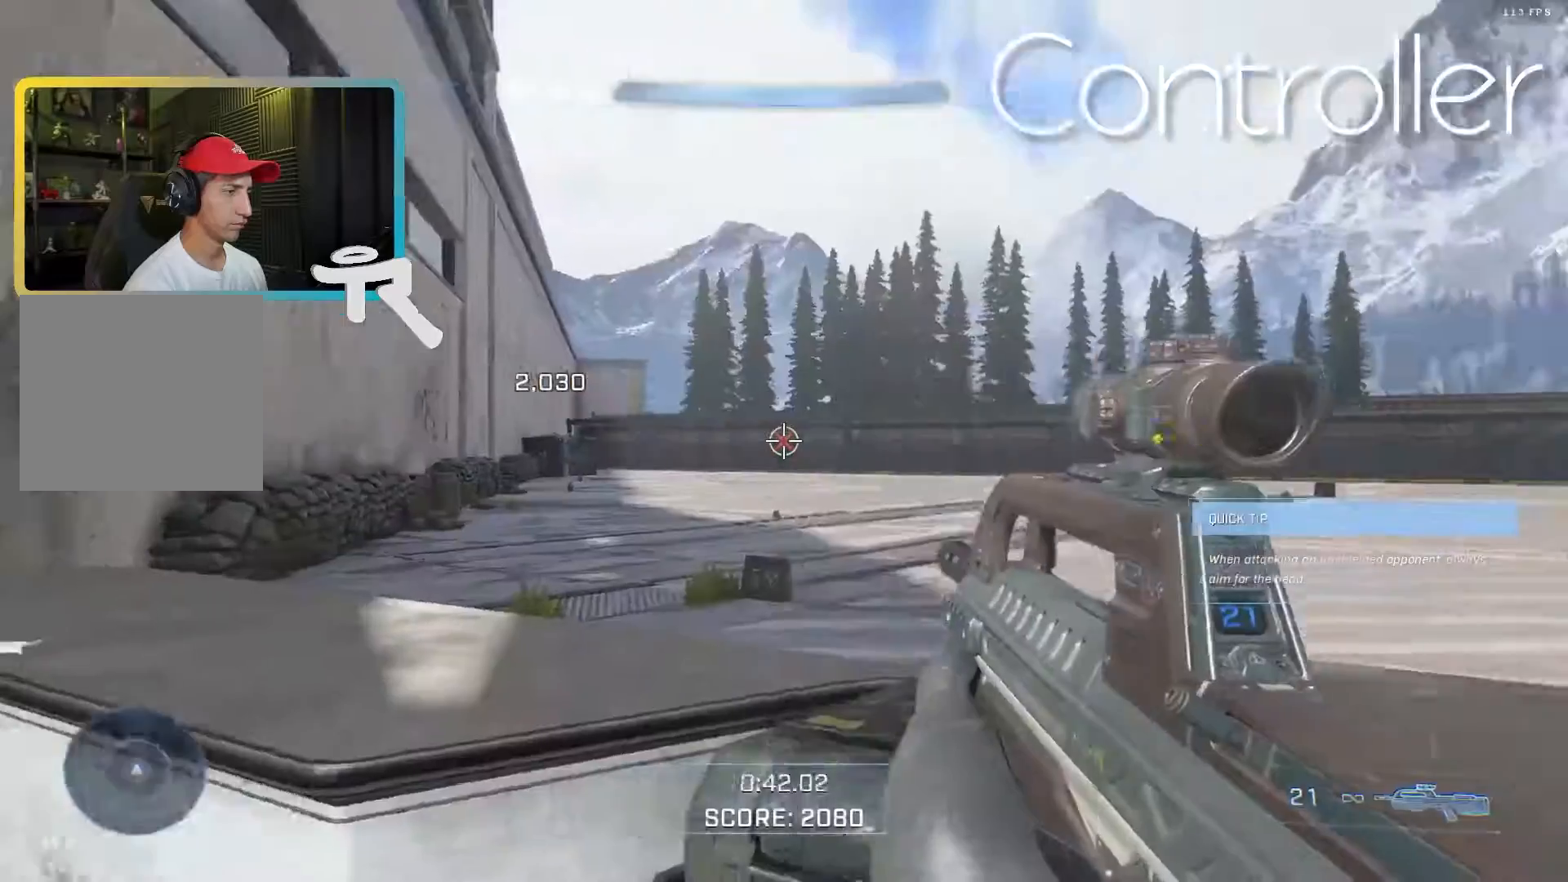
{"dt_ms": 500, "buttons": ["L2"], "left_stick": "center", "right_stick": "center", "events": [[217, "right_stick", "center"], [367, "right_stick", "left"], [433, "L2", "down"], [433, "right_stick", "center"]]}
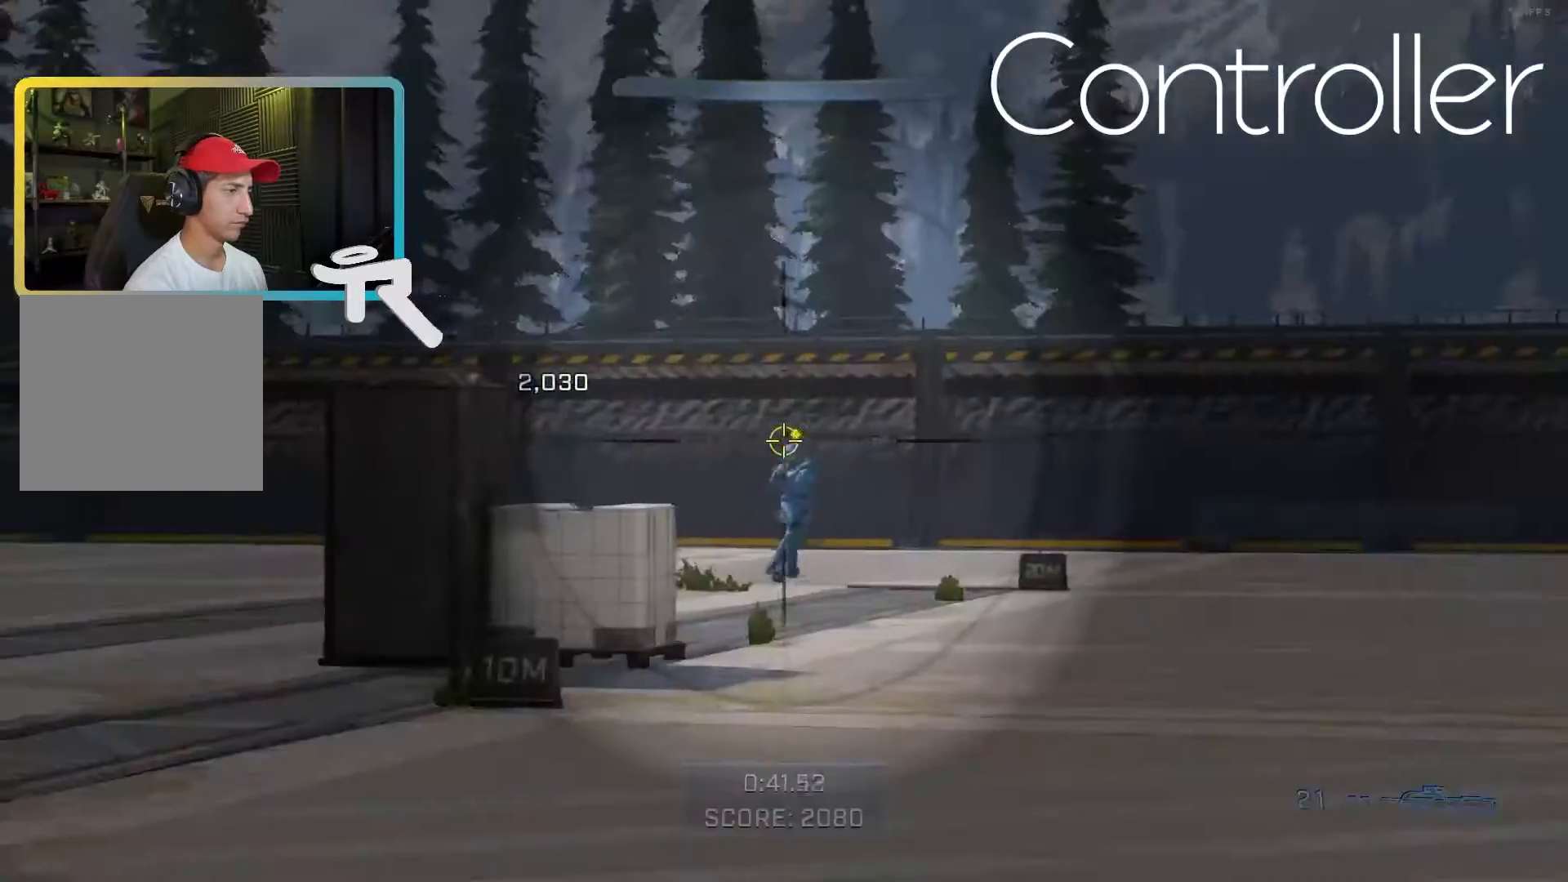
{"dt_ms": 500, "buttons": ["L2"], "left_stick": "center", "right_stick": "down-right", "events": [[17, "right_stick", "right"], [83, "right_stick", "down-right"], [267, "R2", "down"], [333, "right_stick", "center"], [467, "right_stick", "down-right"], [483, "R2", "up"]]}
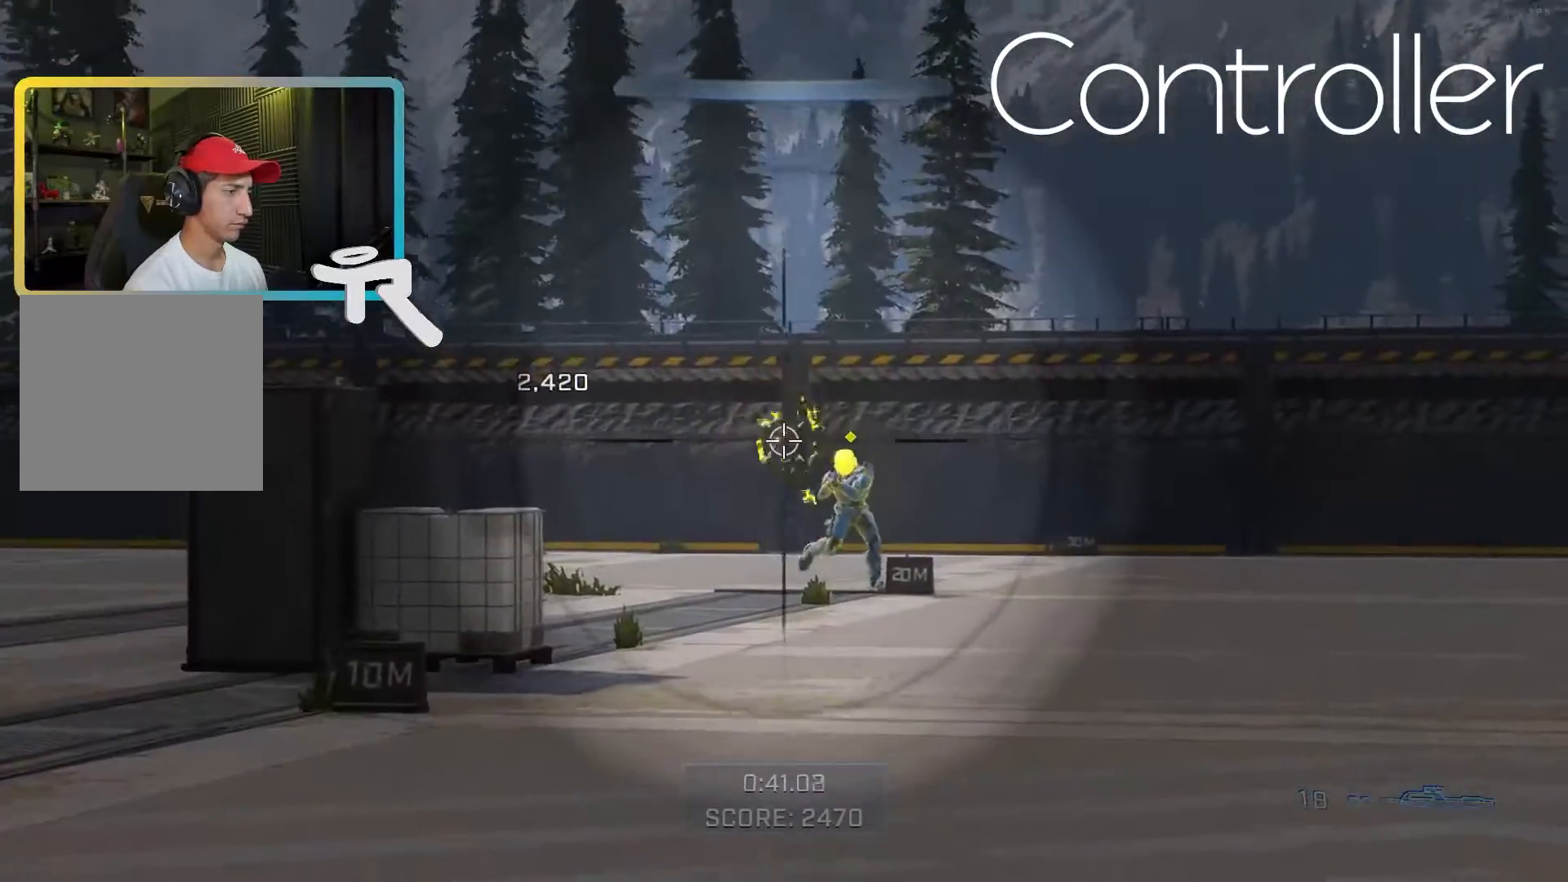
{"dt_ms": 500, "buttons": ["L2"], "left_stick": "center", "right_stick": "left", "events": [[17, "right_stick", "right"], [167, "R2", "down"], [350, "R2", "up"], [400, "right_stick", "left"]]}
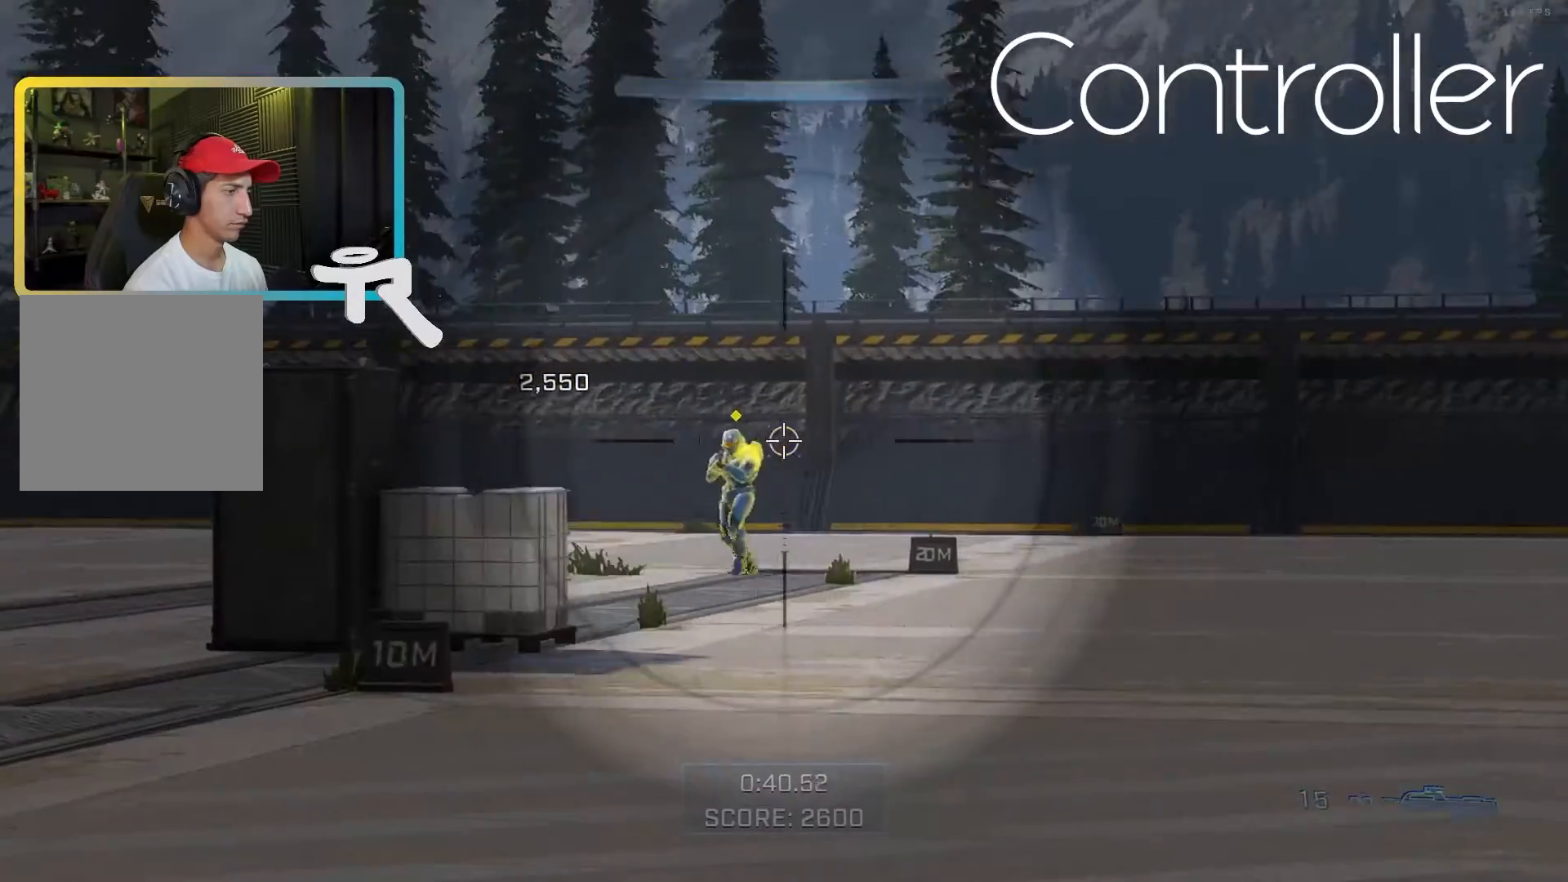
{"dt_ms": 500, "buttons": ["L2"], "left_stick": "center", "right_stick": "center", "events": [[233, "R2", "down"], [383, "R2", "up"], [467, "right_stick", "center"]]}
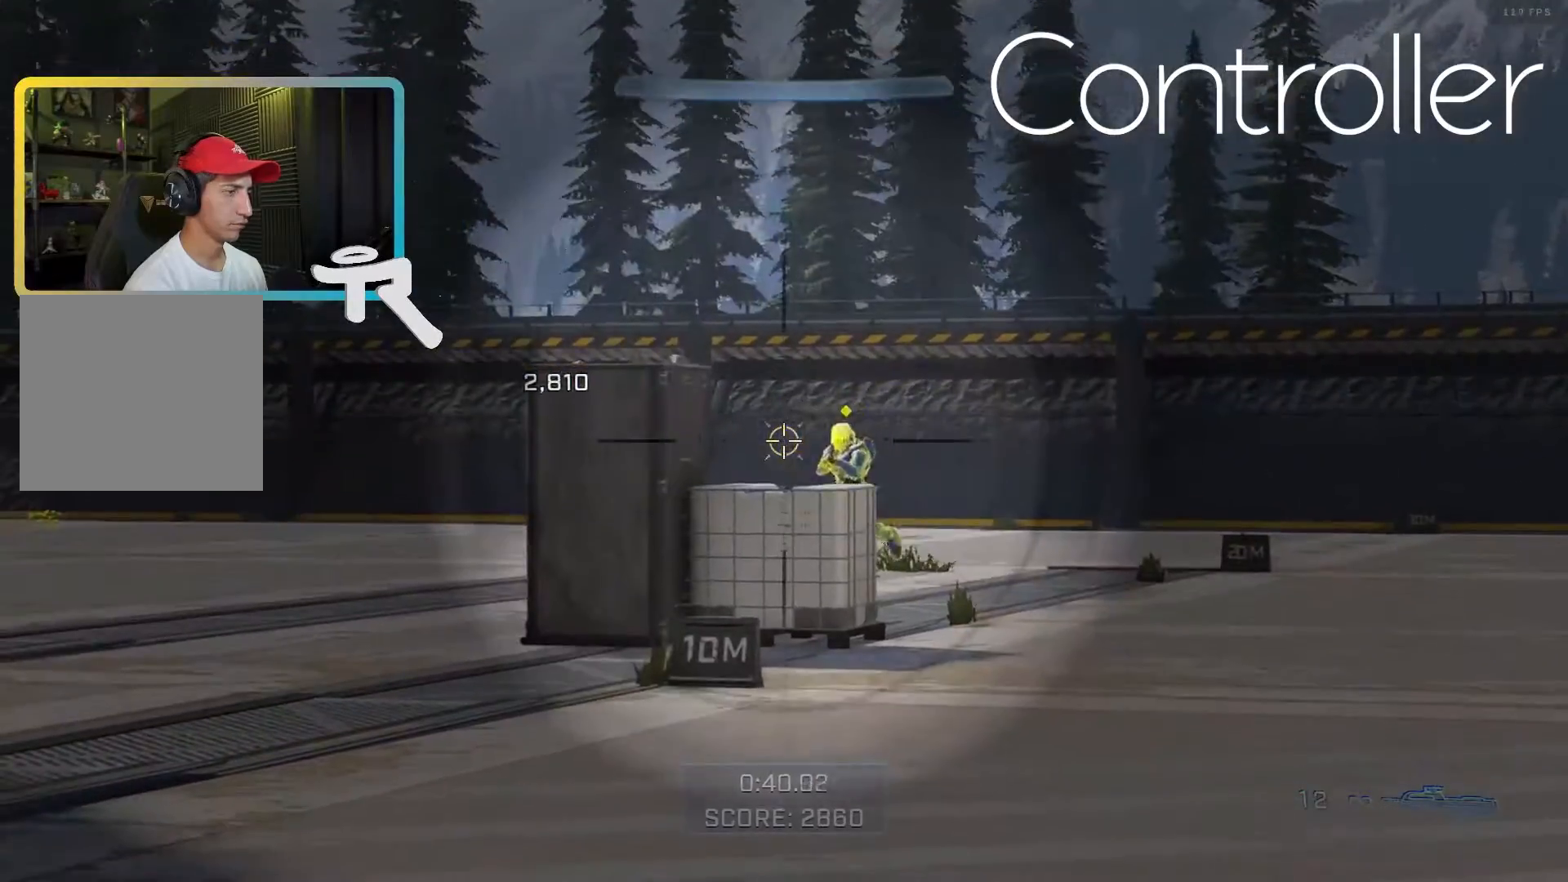
{"dt_ms": 500, "buttons": ["L2"], "left_stick": "center", "right_stick": "left", "events": [[150, "R2", "down"], [167, "right_stick", "left"], [250, "R2", "up"]]}
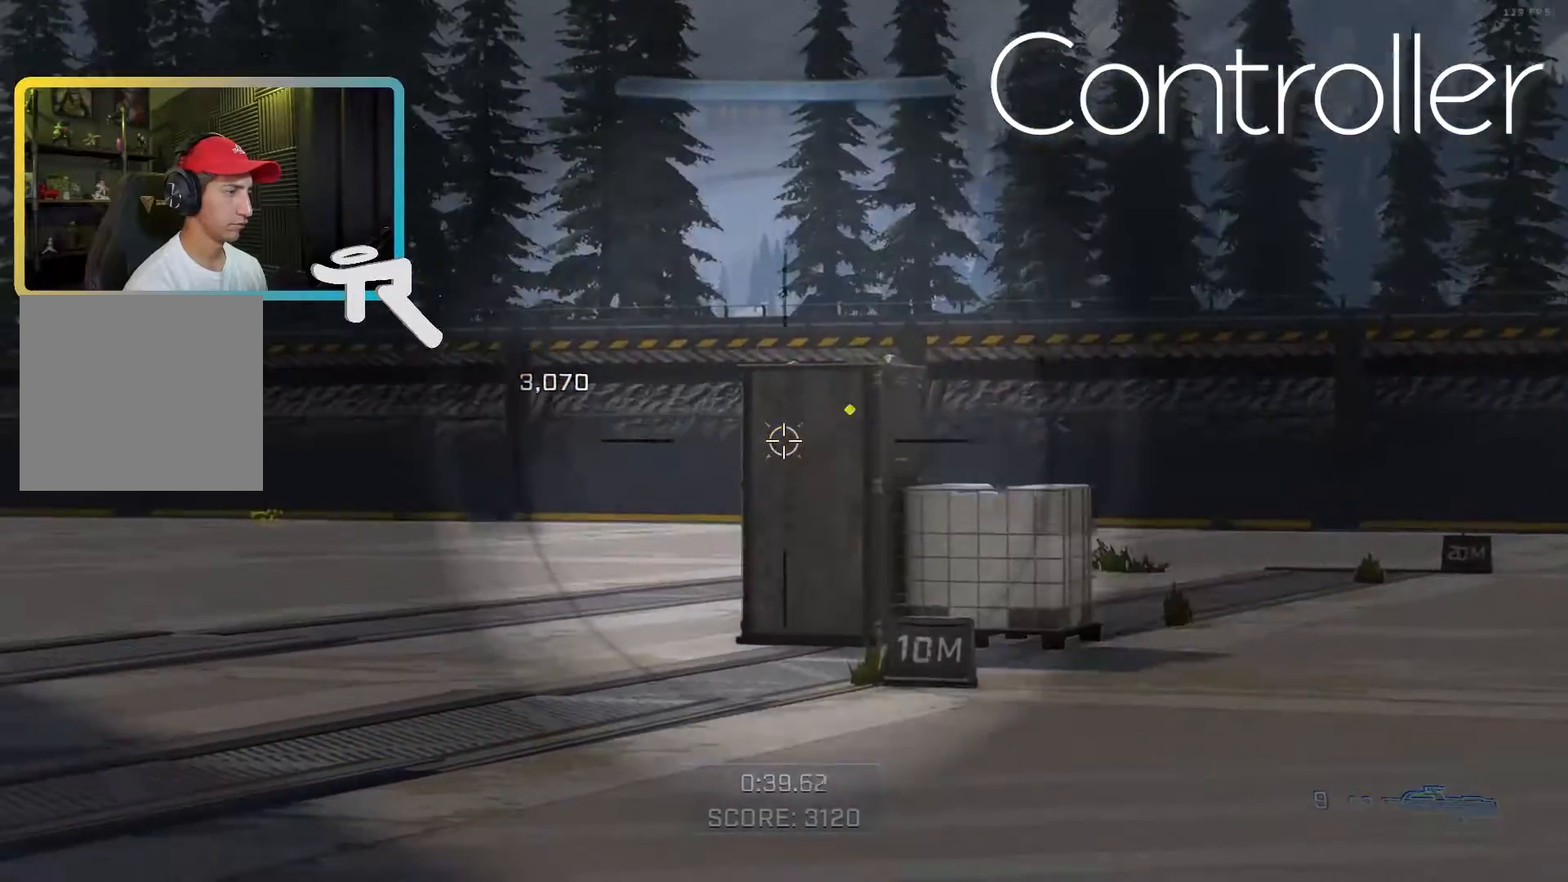
{"dt_ms": 500, "buttons": ["L2", "R2"], "left_stick": "center", "right_stick": "left", "events": [[467, "R2", "down"]]}
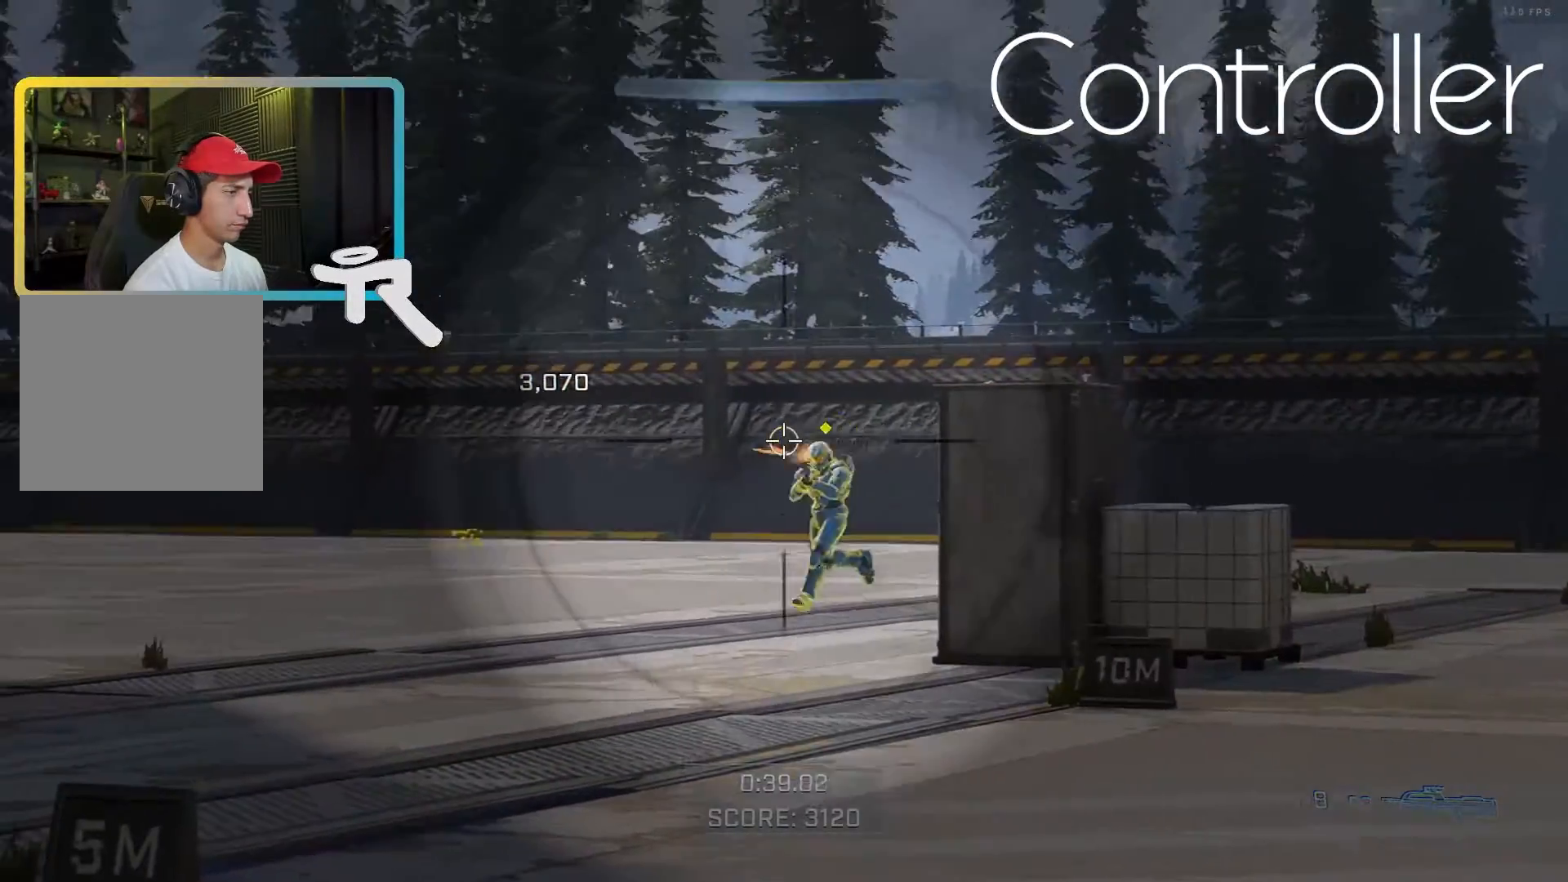
{"dt_ms": 500, "buttons": ["L2", "R2"], "left_stick": "center", "right_stick": "left", "events": [[33, "right_stick", "center"], [117, "R2", "up"], [267, "right_stick", "left"], [417, "R2", "down"]]}
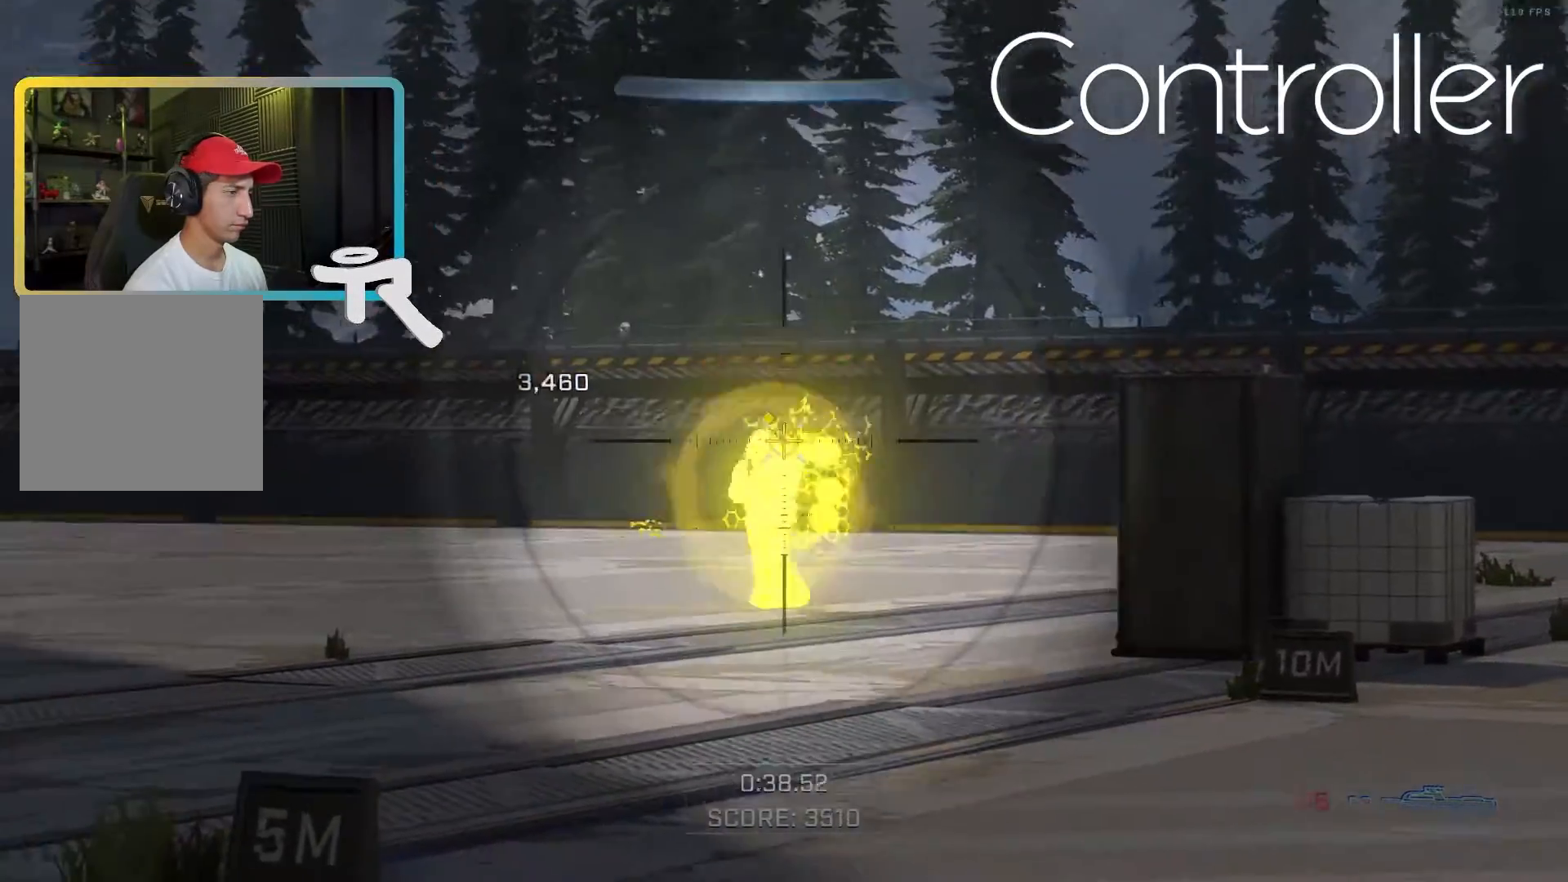
{"dt_ms": 500, "buttons": [], "left_stick": "center", "right_stick": "right", "events": [[50, "R2", "up"], [267, "right_stick", "center"], [450, "L2", "up"], [483, "right_stick", "right"]]}
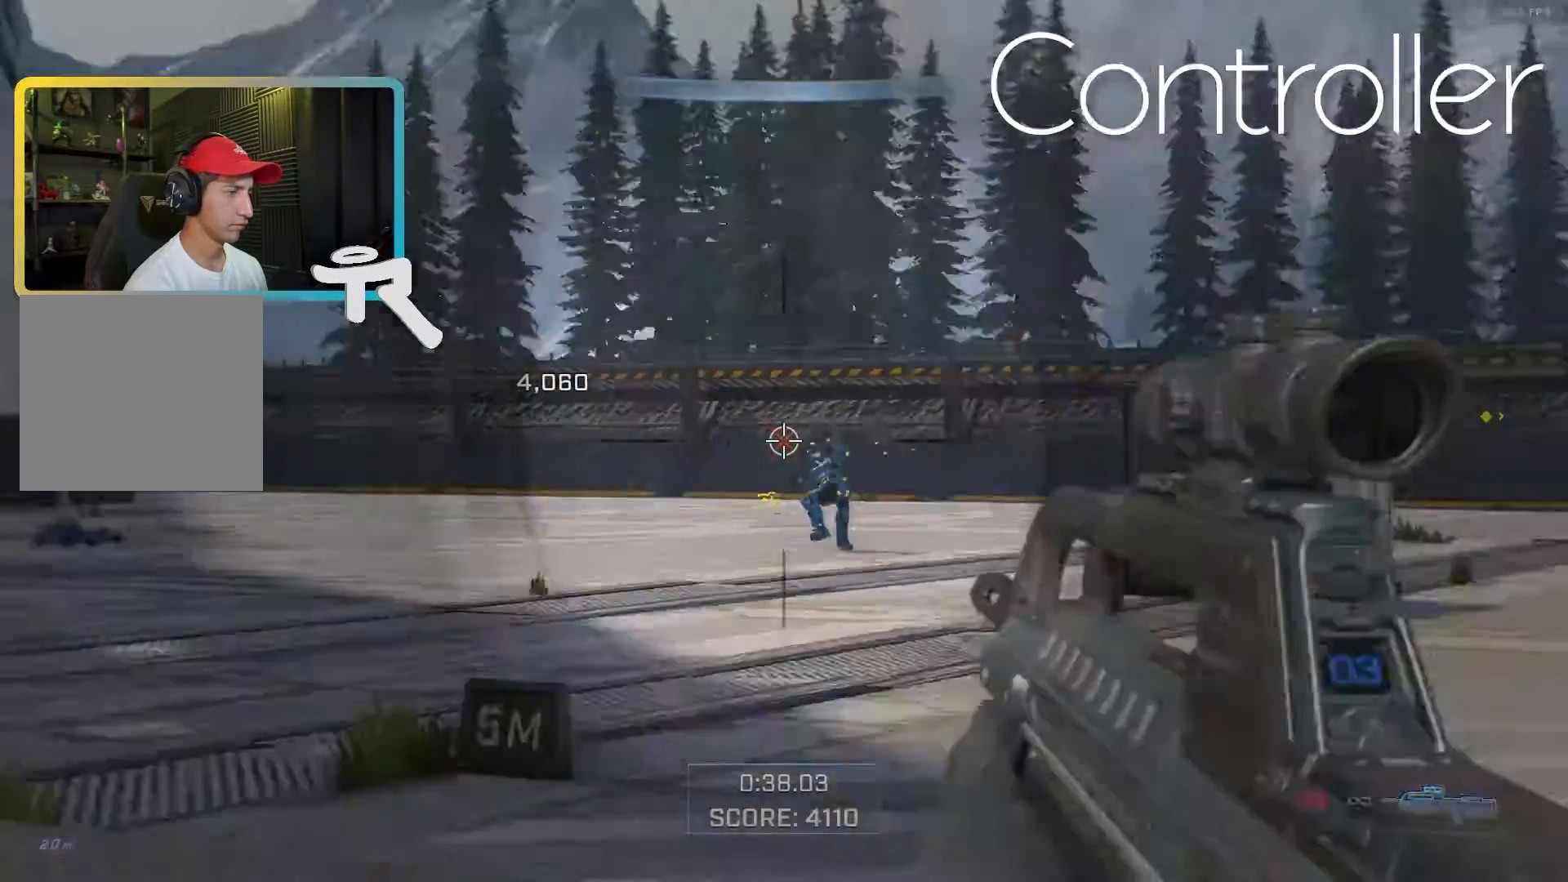
{"dt_ms": 500, "buttons": [], "left_stick": "center", "right_stick": "center", "events": [[17, "X", "down"], [133, "X", "up"], [367, "right_stick", "down-right"], [467, "right_stick", "center"]]}
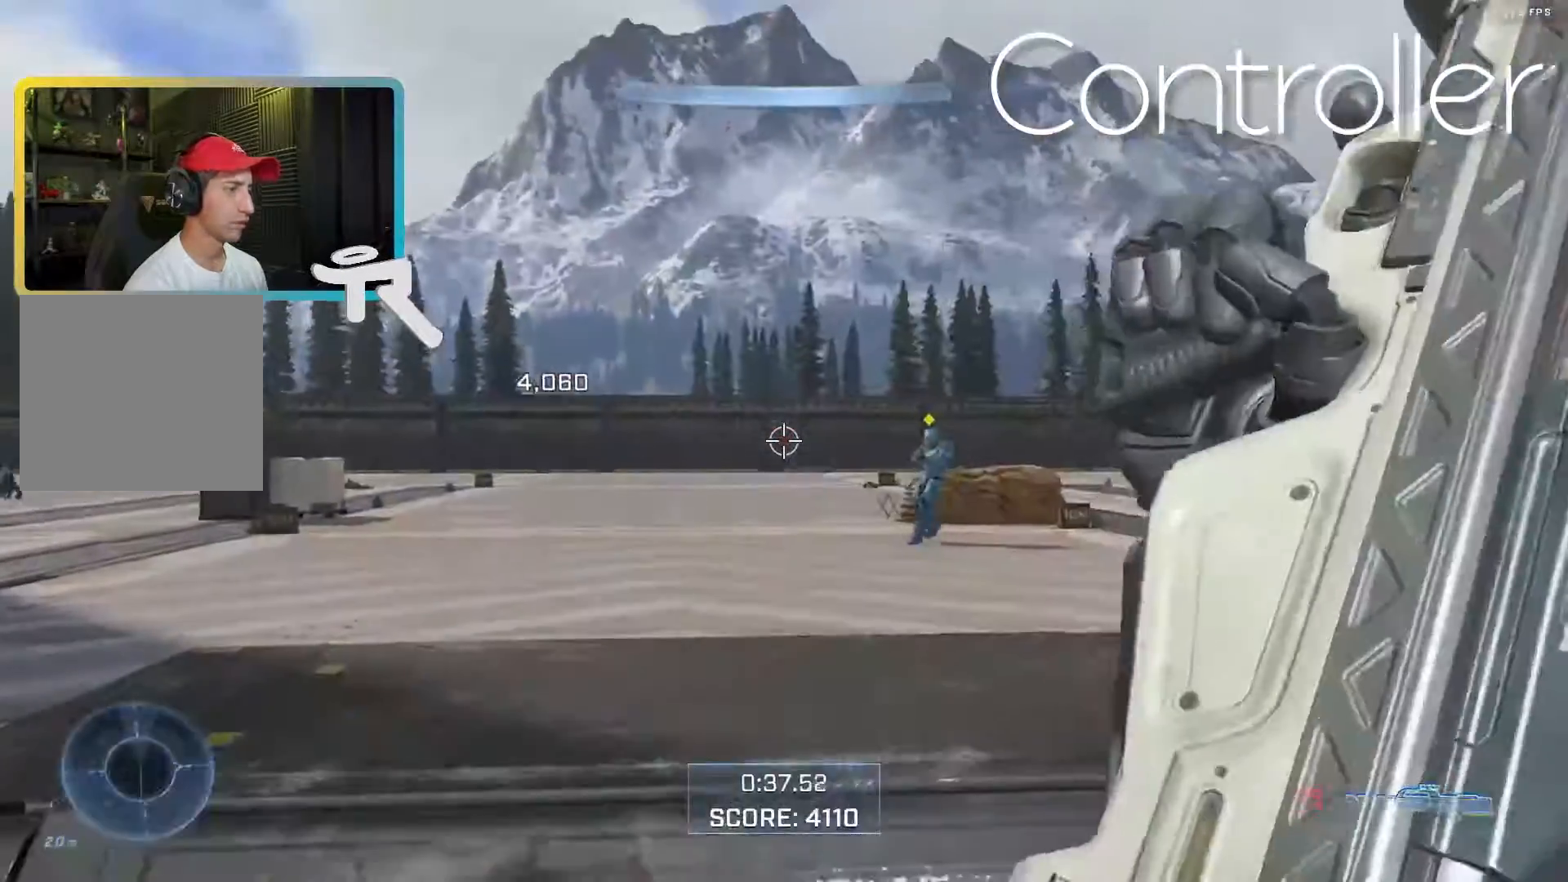
{"dt_ms": 500, "buttons": [], "left_stick": "center", "right_stick": "center", "events": [[50, "right_stick", "right"], [183, "right_stick", "center"], [283, "right_stick", "right"], [450, "right_stick", "center"]]}
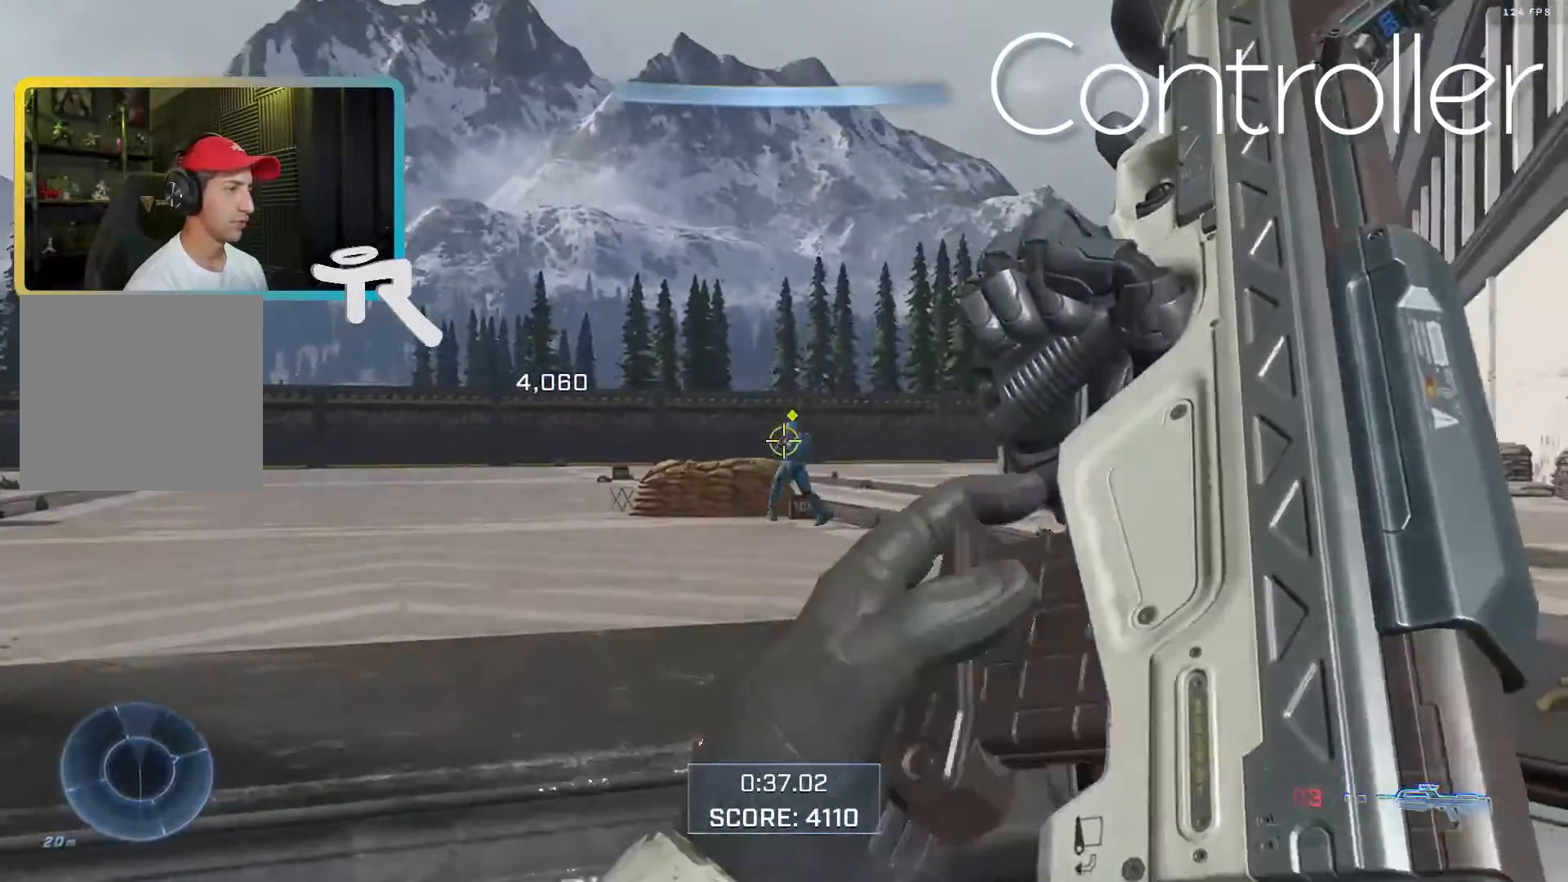
{"dt_ms": 500, "buttons": [], "left_stick": "center", "right_stick": "center", "events": [[100, "right_stick", "right"], [450, "right_stick", "center"]]}
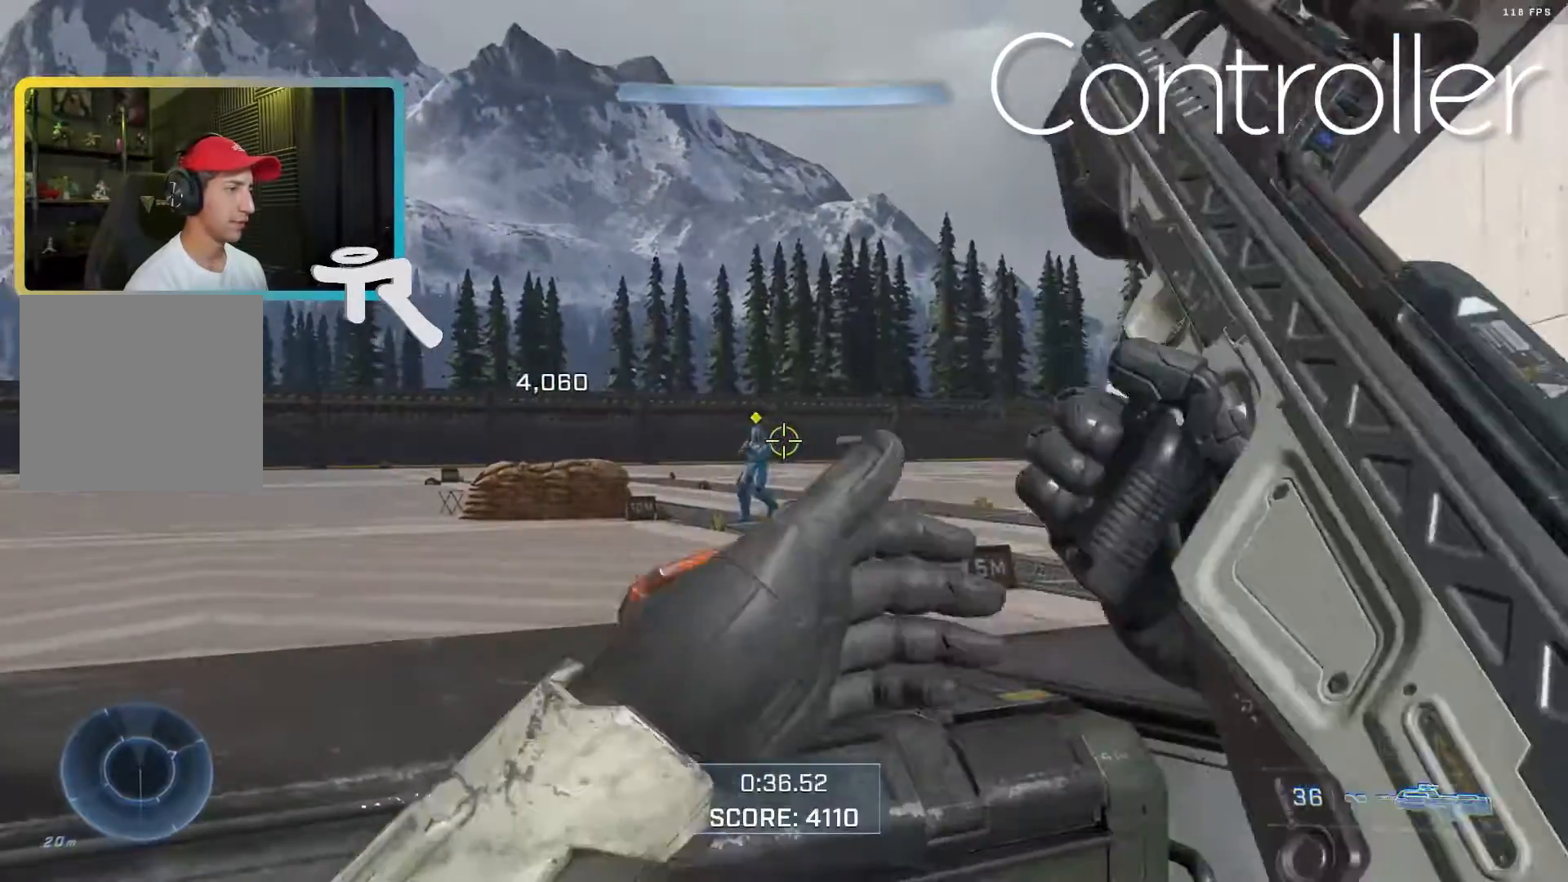
{"dt_ms": 500, "buttons": [], "left_stick": "center", "right_stick": "right", "events": [[133, "right_stick", "right"], [367, "R2", "down"], [417, "right_stick", "center"], [500, "R2", "up"], [500, "right_stick", "right"]]}
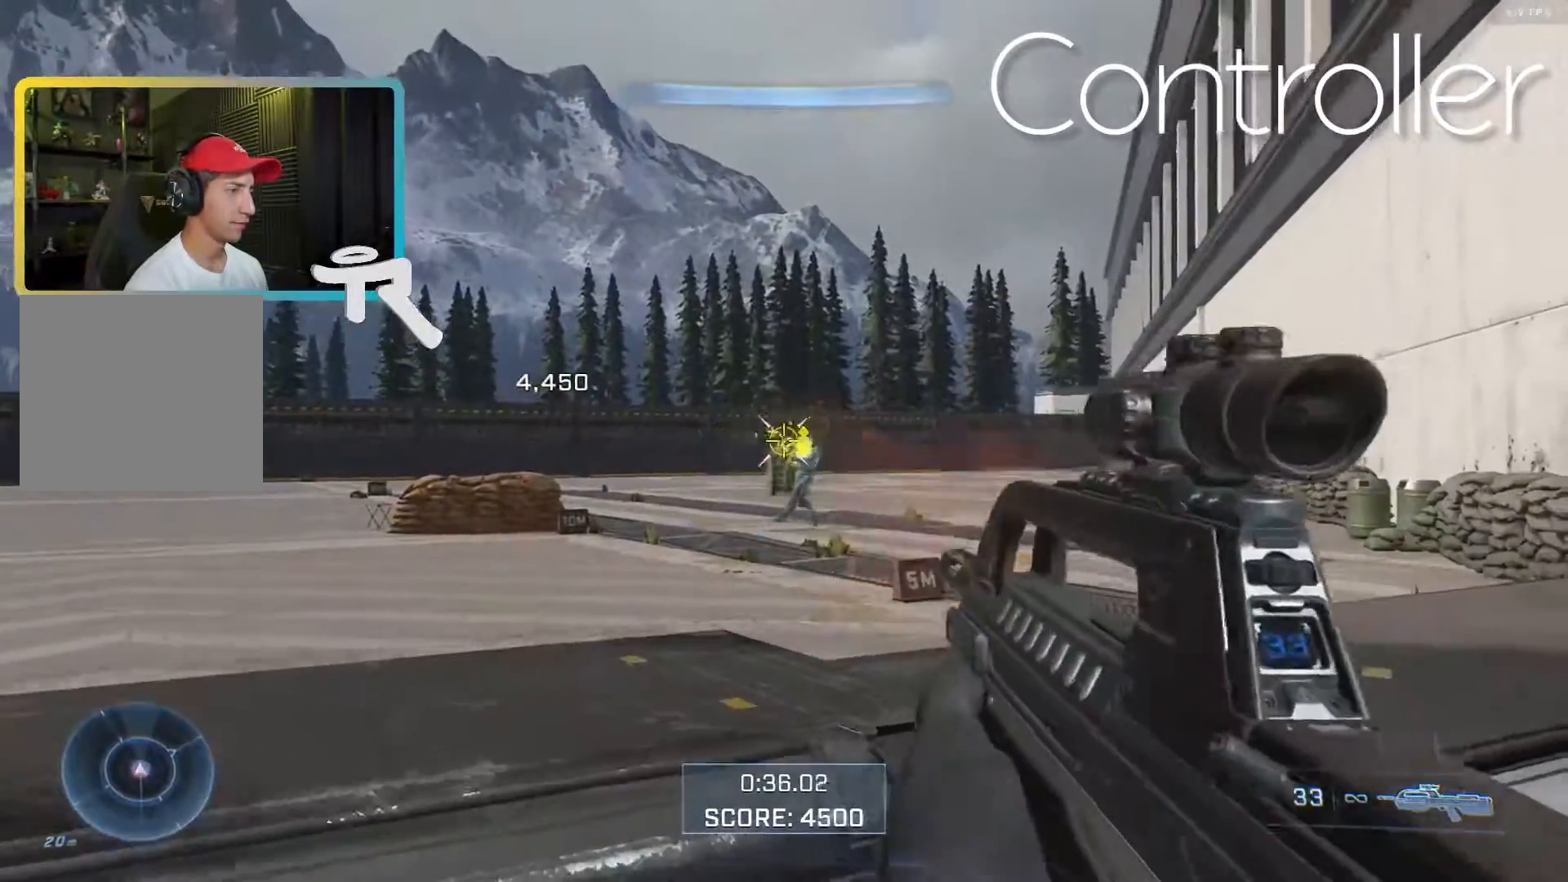
{"dt_ms": 1000, "buttons": [], "left_stick": "center", "right_stick": "right"}
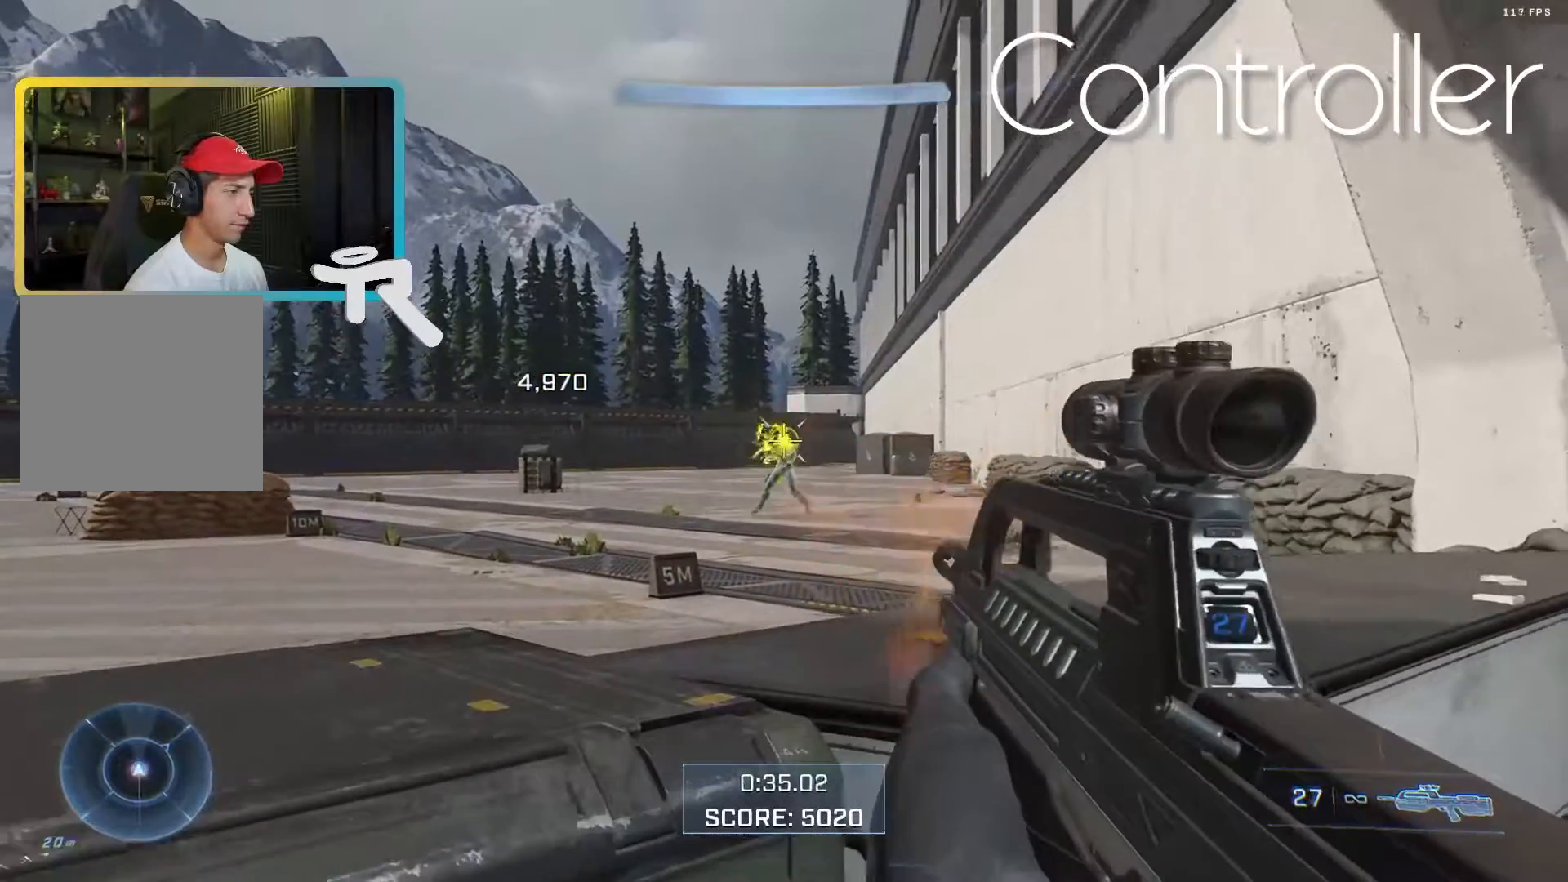
{"dt_ms": 500, "buttons": [], "left_stick": "center", "right_stick": "right", "events": [[67, "right_stick", "center"], [100, "R2", "down"], [117, "right_stick", "up-right"], [283, "right_stick", "center"], [317, "R2", "up"], [400, "right_stick", "right"]]}
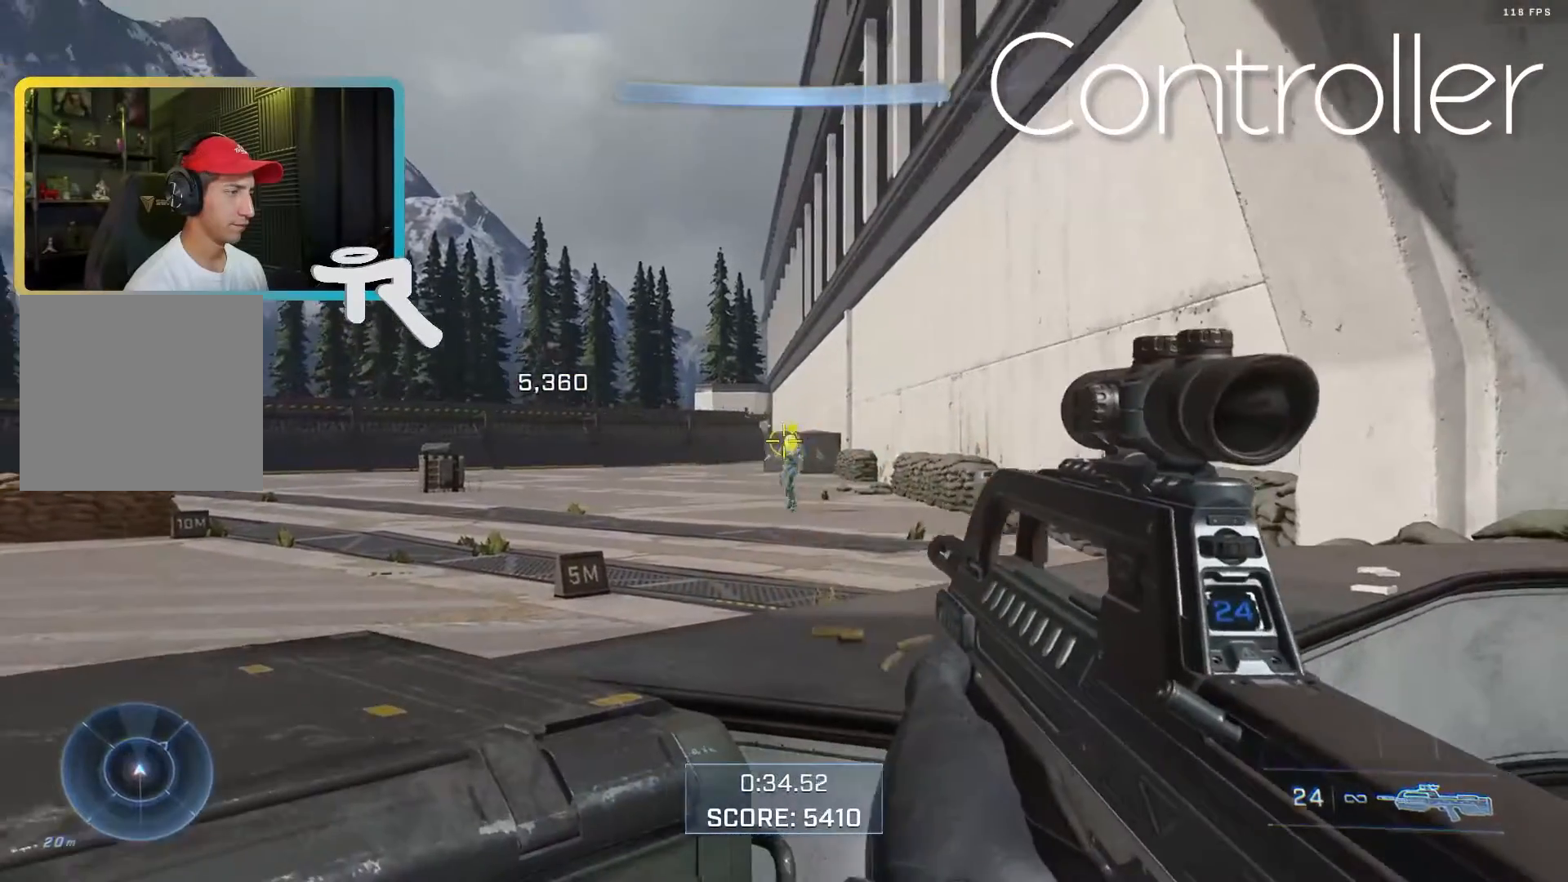
{"dt_ms": 500, "buttons": [], "left_stick": "center", "right_stick": "center", "events": [[50, "R2", "down"], [133, "right_stick", "center"], [250, "R2", "up"], [333, "right_stick", "right"], [500, "right_stick", "center"]]}
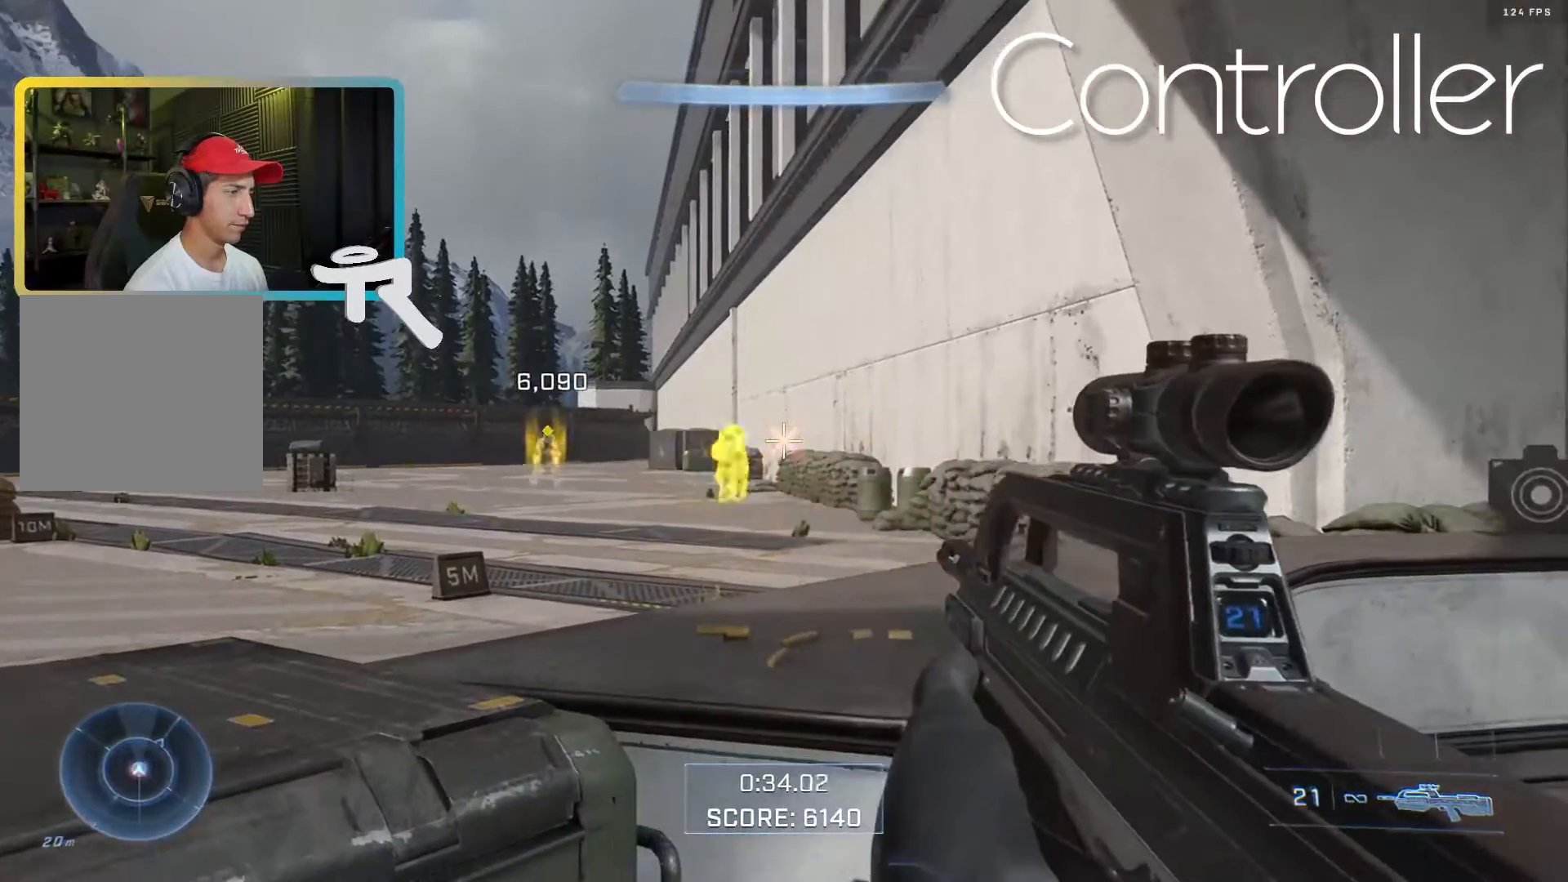
{"dt_ms": 500, "buttons": ["L2"], "left_stick": "center", "right_stick": "left", "events": [[83, "right_stick", "left"], [267, "right_stick", "center"], [333, "L2", "down"], [417, "right_stick", "left"]]}
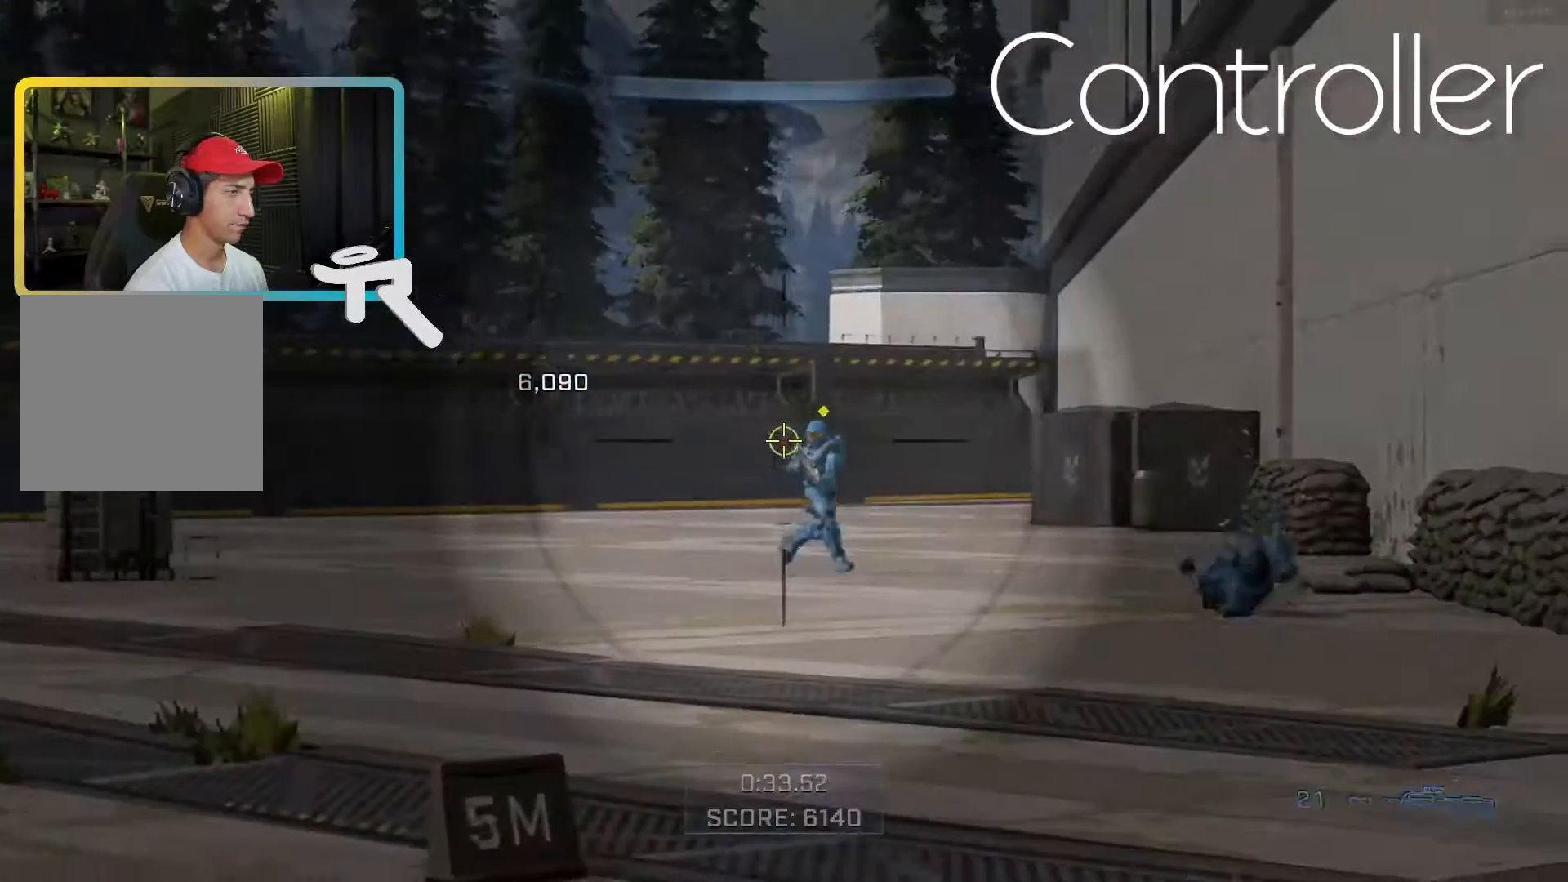
{"dt_ms": 500, "buttons": ["L2"], "left_stick": "center", "right_stick": "right", "events": [[50, "R2", "down"], [67, "right_stick", "right"], [300, "right_stick", "center"], [317, "R2", "up"], [400, "right_stick", "right"]]}
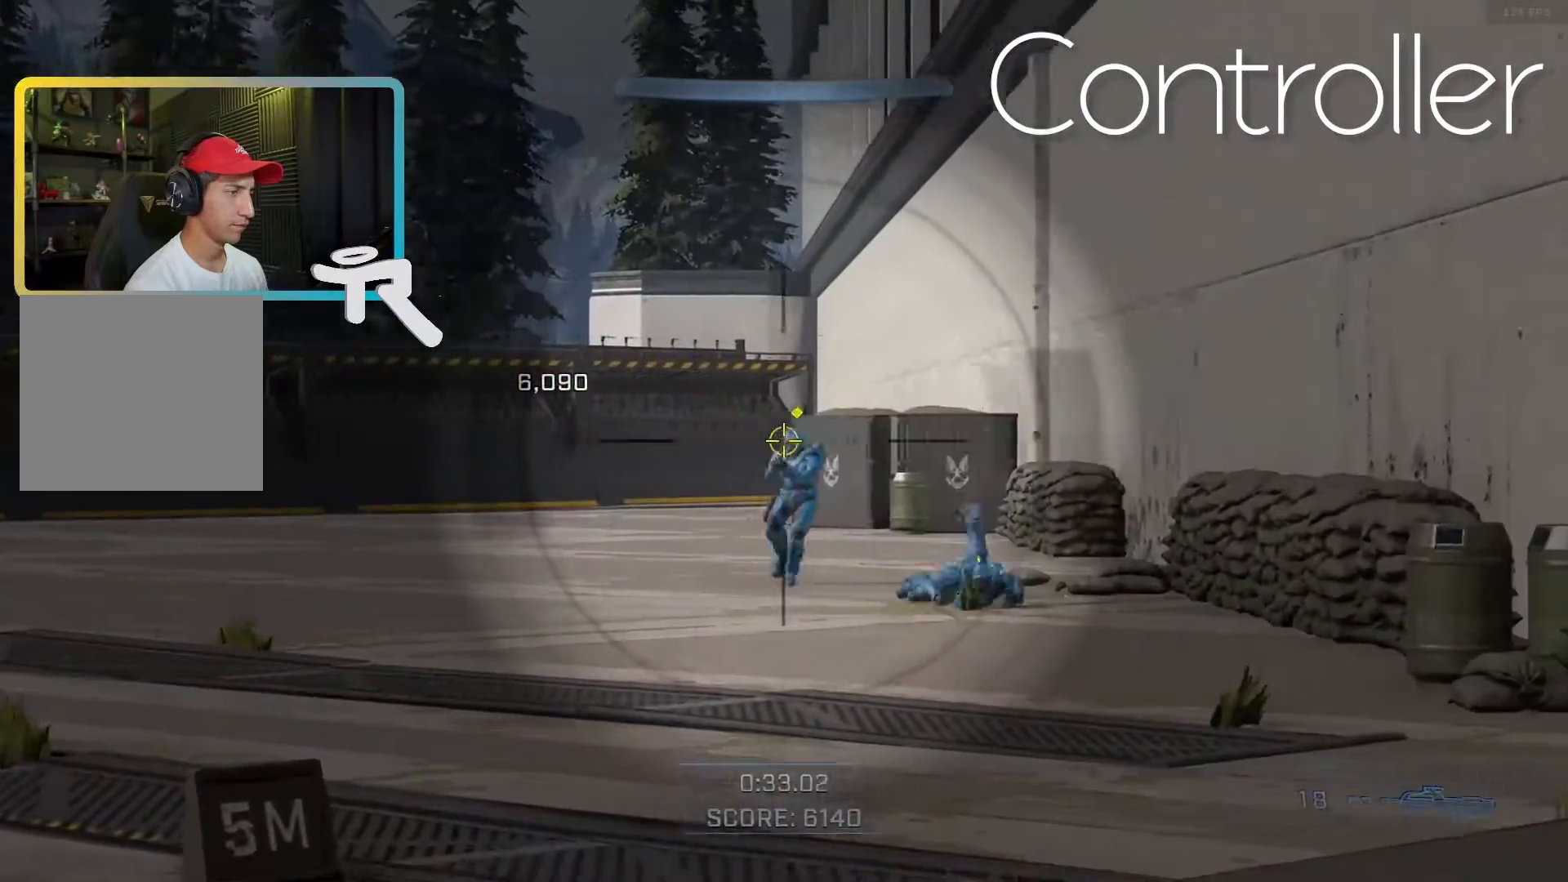
{"dt_ms": 500, "buttons": ["L2", "R2"], "left_stick": "center", "right_stick": "right", "events": [[17, "R2", "down"], [83, "right_stick", "center"], [183, "R2", "up"], [250, "right_stick", "right"], [400, "R2", "down"]]}